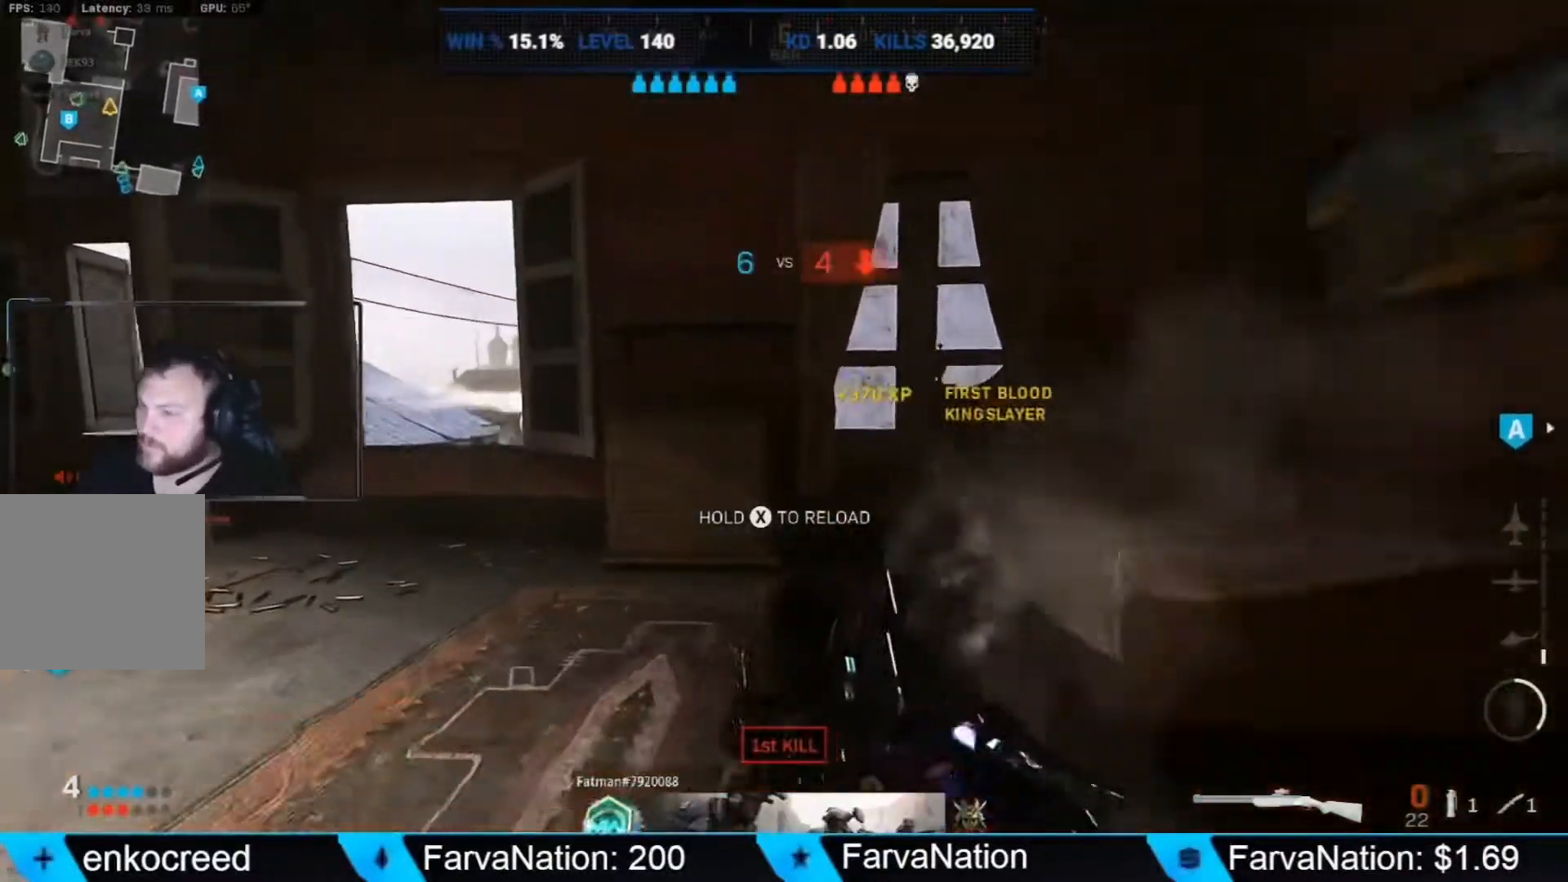
Gameplay with a controller (Xbox layout); each line is a JSON object with the inputs held at the frame after it. "events" lists button and stick changes between this image and that frame as [ms after this image, input, new state], when the widget could be followed in between.
{"buttons": [], "left_stick": "right", "right_stick": "center", "events": [[67, "left_stick", "down-right"], [133, "right_stick", "left"], [333, "right_stick", "center"], [367, "left_stick", "right"]]}
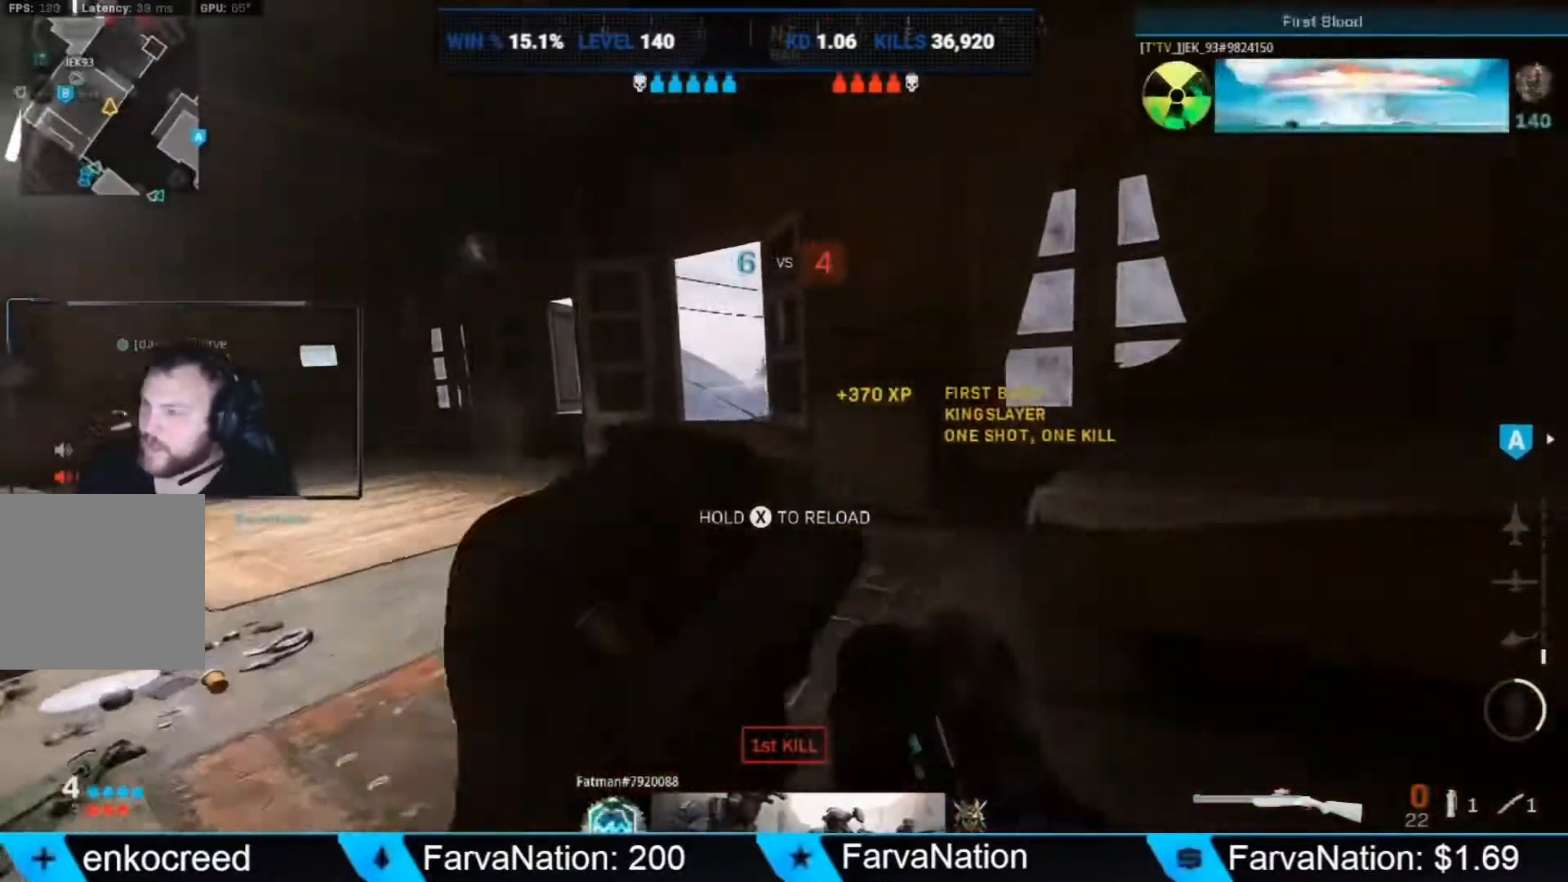
{"buttons": [], "left_stick": "up-left", "right_stick": "center", "events": [[67, "left_stick", "center"], [467, "left_stick", "up-left"]]}
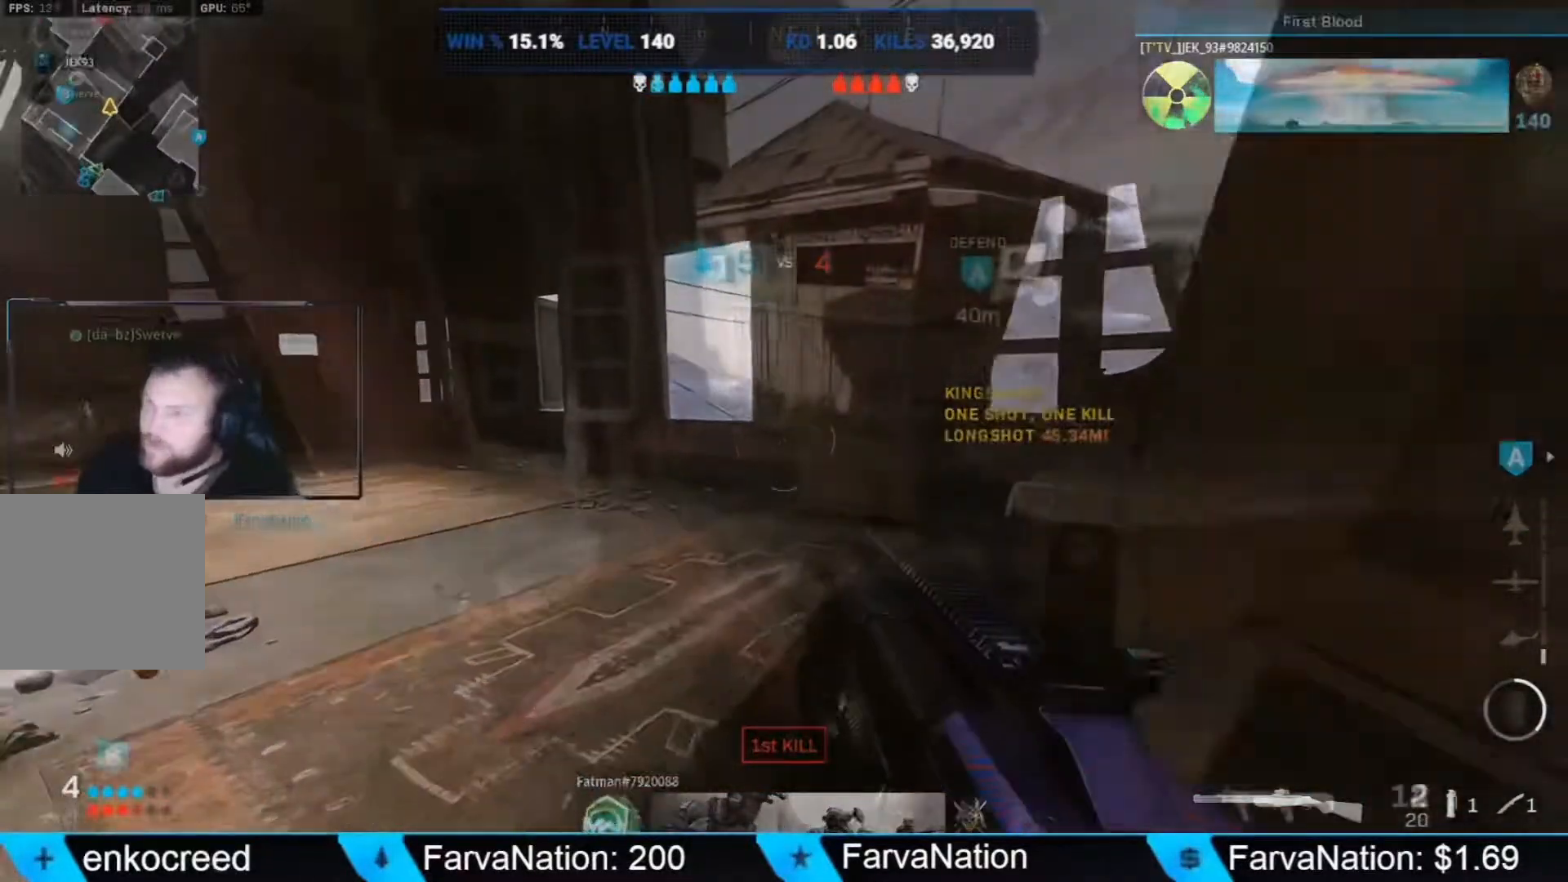
{"buttons": [], "left_stick": "center", "right_stick": "center", "events": [[233, "right_stick", "left"], [400, "left_stick", "center"], [433, "right_stick", "center"]]}
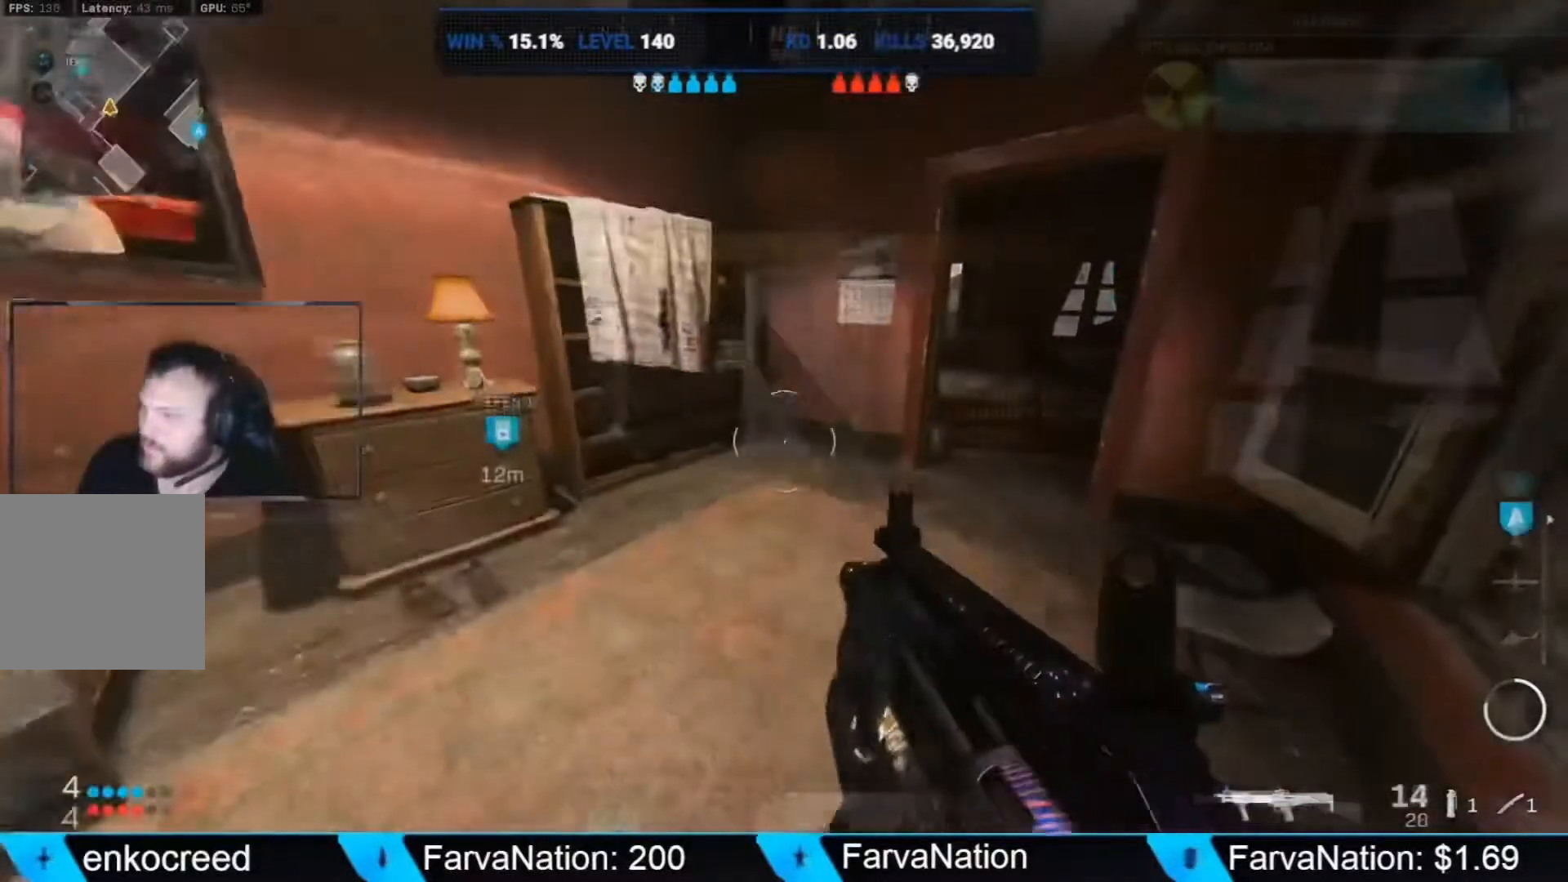
{"buttons": [], "left_stick": "up-right", "right_stick": "up", "events": [[300, "left_stick", "up-right"], [300, "right_stick", "right"], [500, "right_stick", "up"]]}
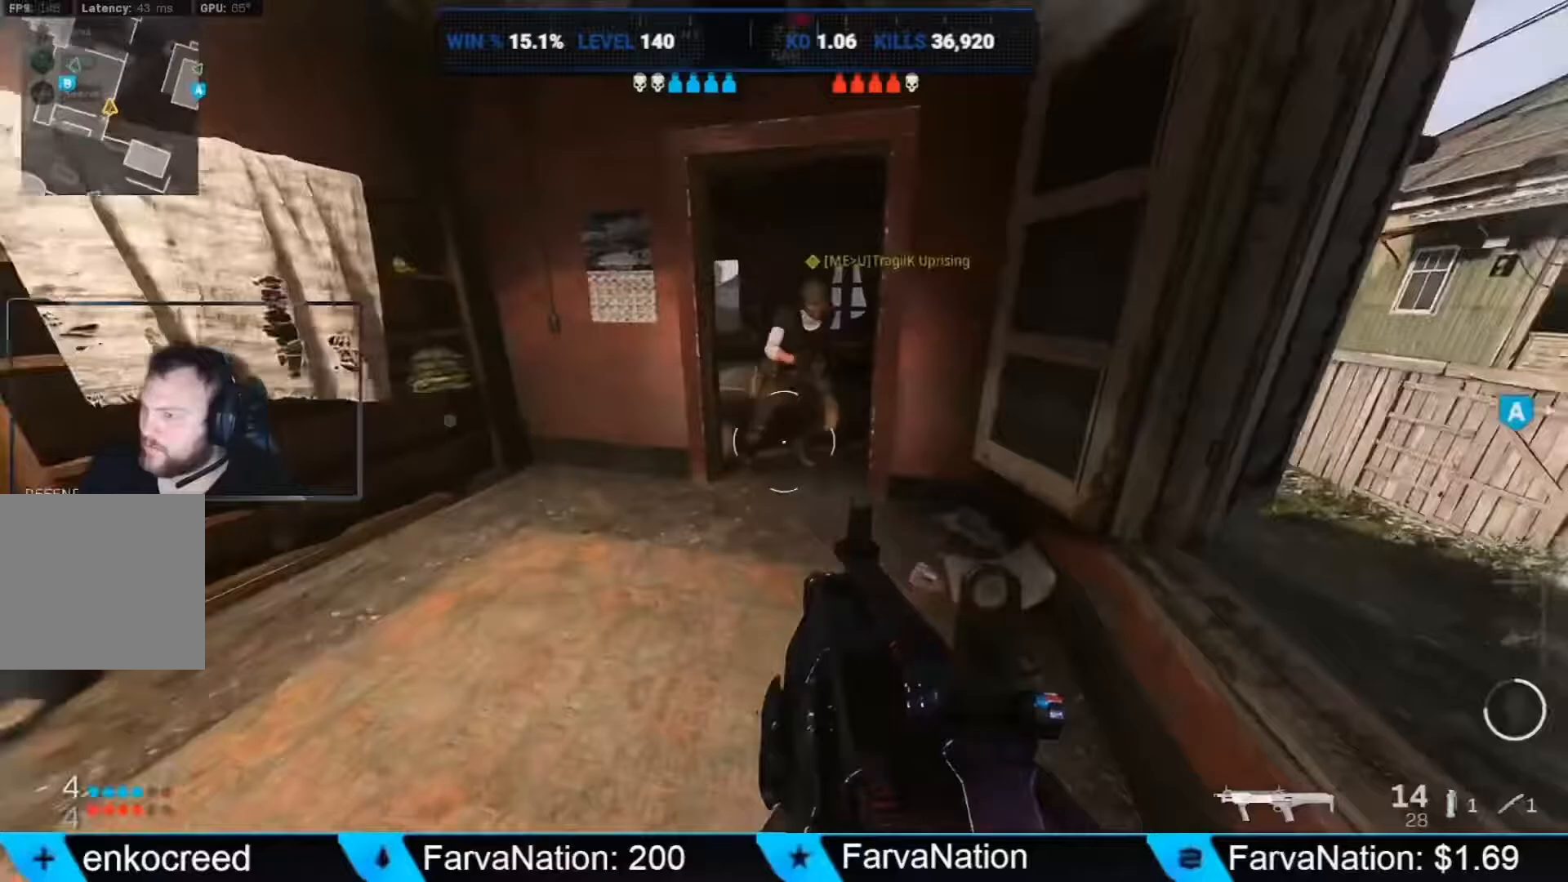
{"buttons": [], "left_stick": "up-right", "right_stick": "center", "events": [[33, "R2", "down"], [167, "left_stick", "up-left"], [267, "R2", "up"], [267, "right_stick", "center"], [467, "left_stick", "up-right"]]}
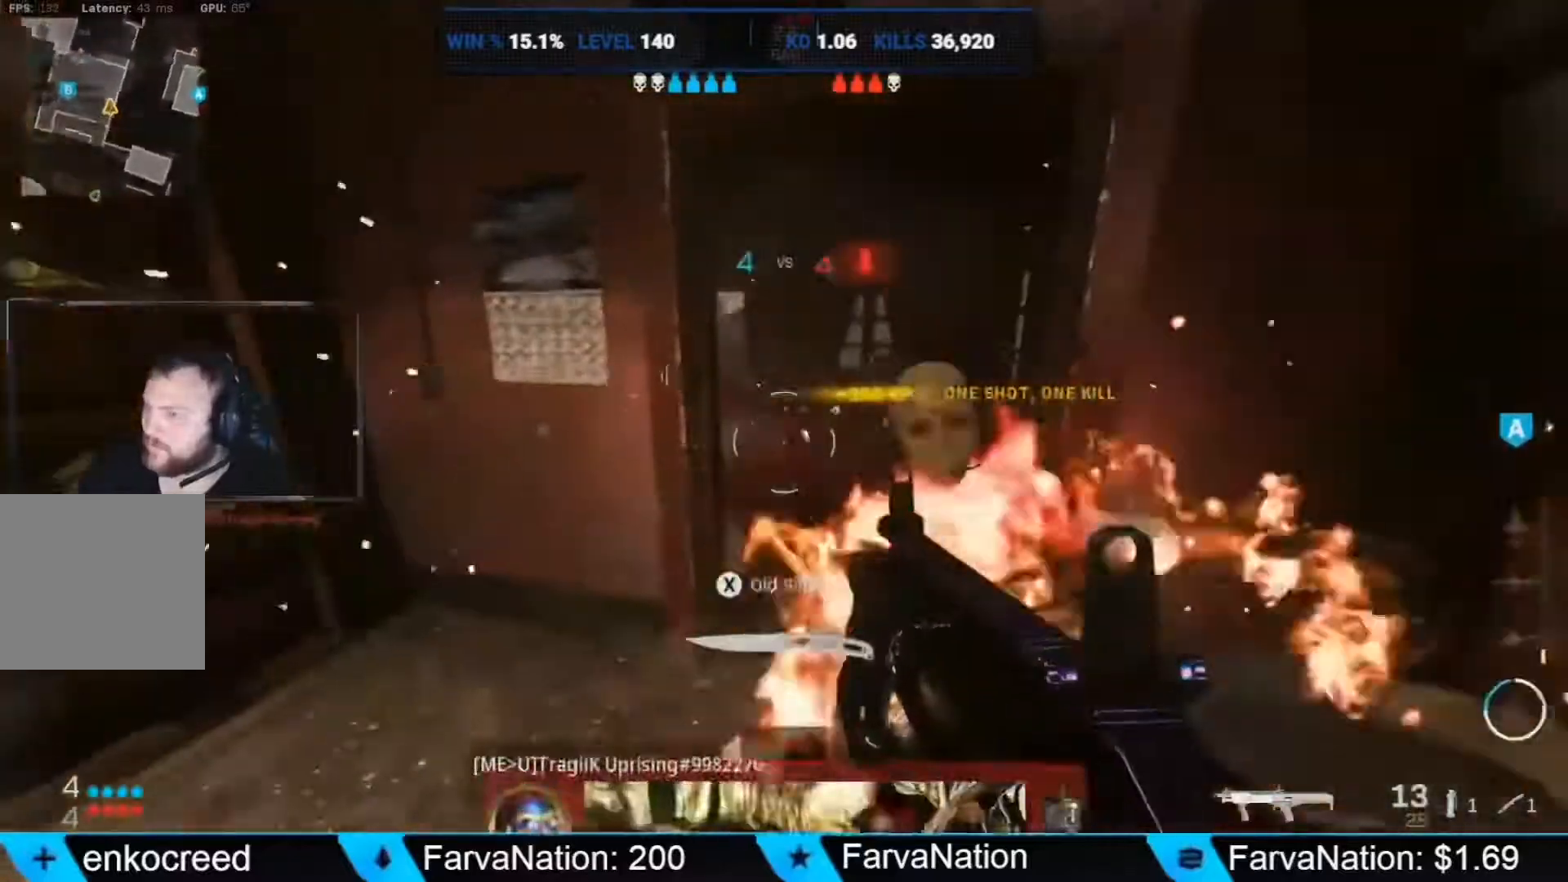
{"buttons": [], "left_stick": "up-right", "right_stick": "center", "events": [[267, "L3", "down"], [267, "right_stick", "left"], [400, "L3", "up"], [500, "right_stick", "center"]]}
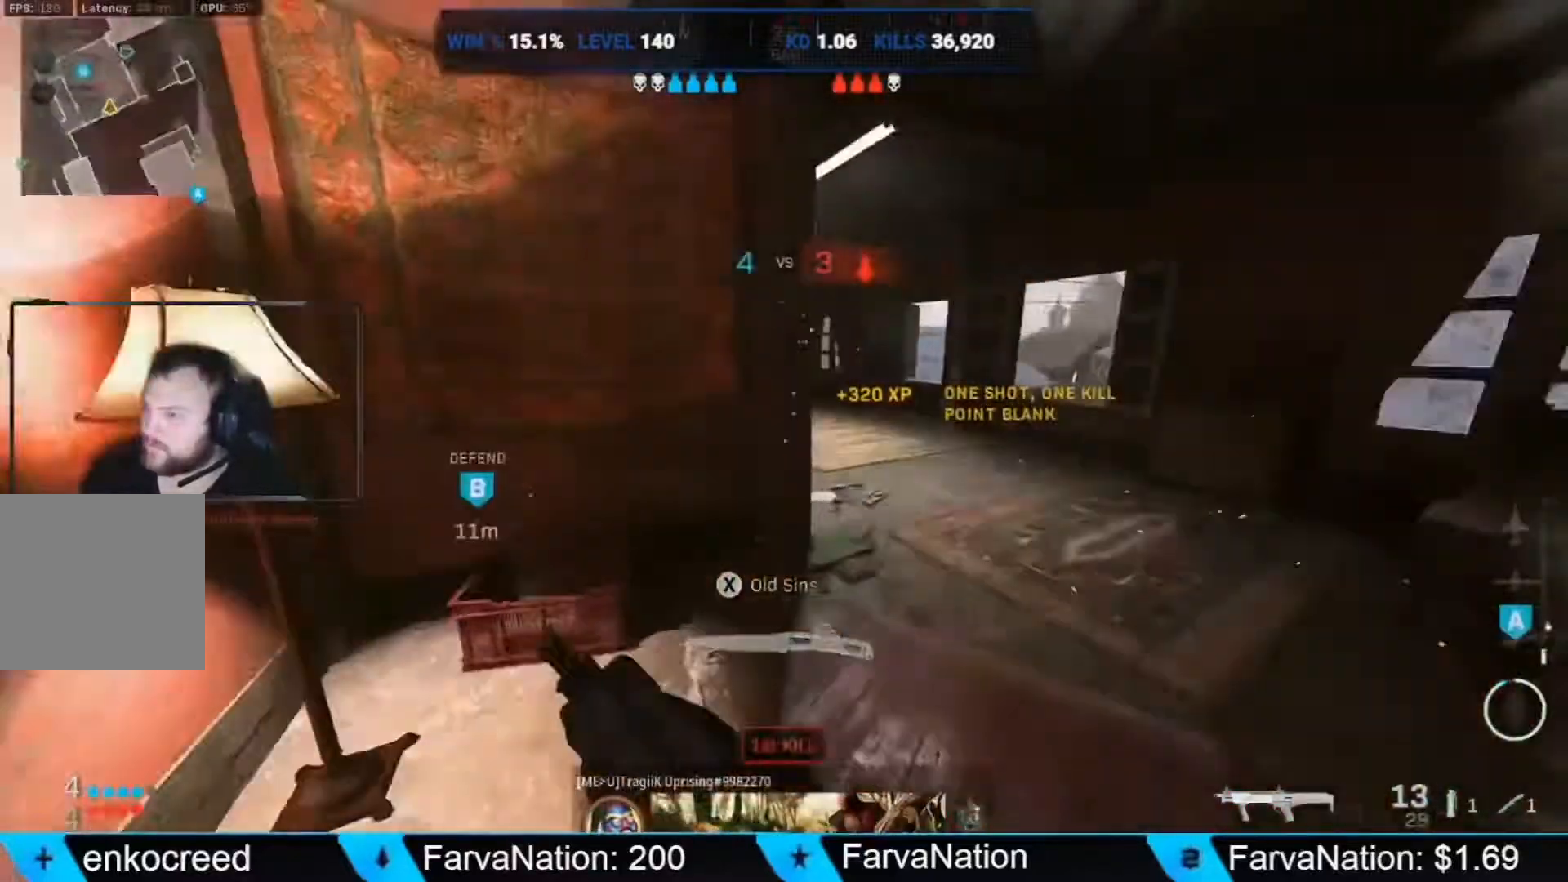
{"buttons": ["Y"], "left_stick": "up-right", "right_stick": "right", "events": [[400, "Y", "down"], [433, "right_stick", "right"]]}
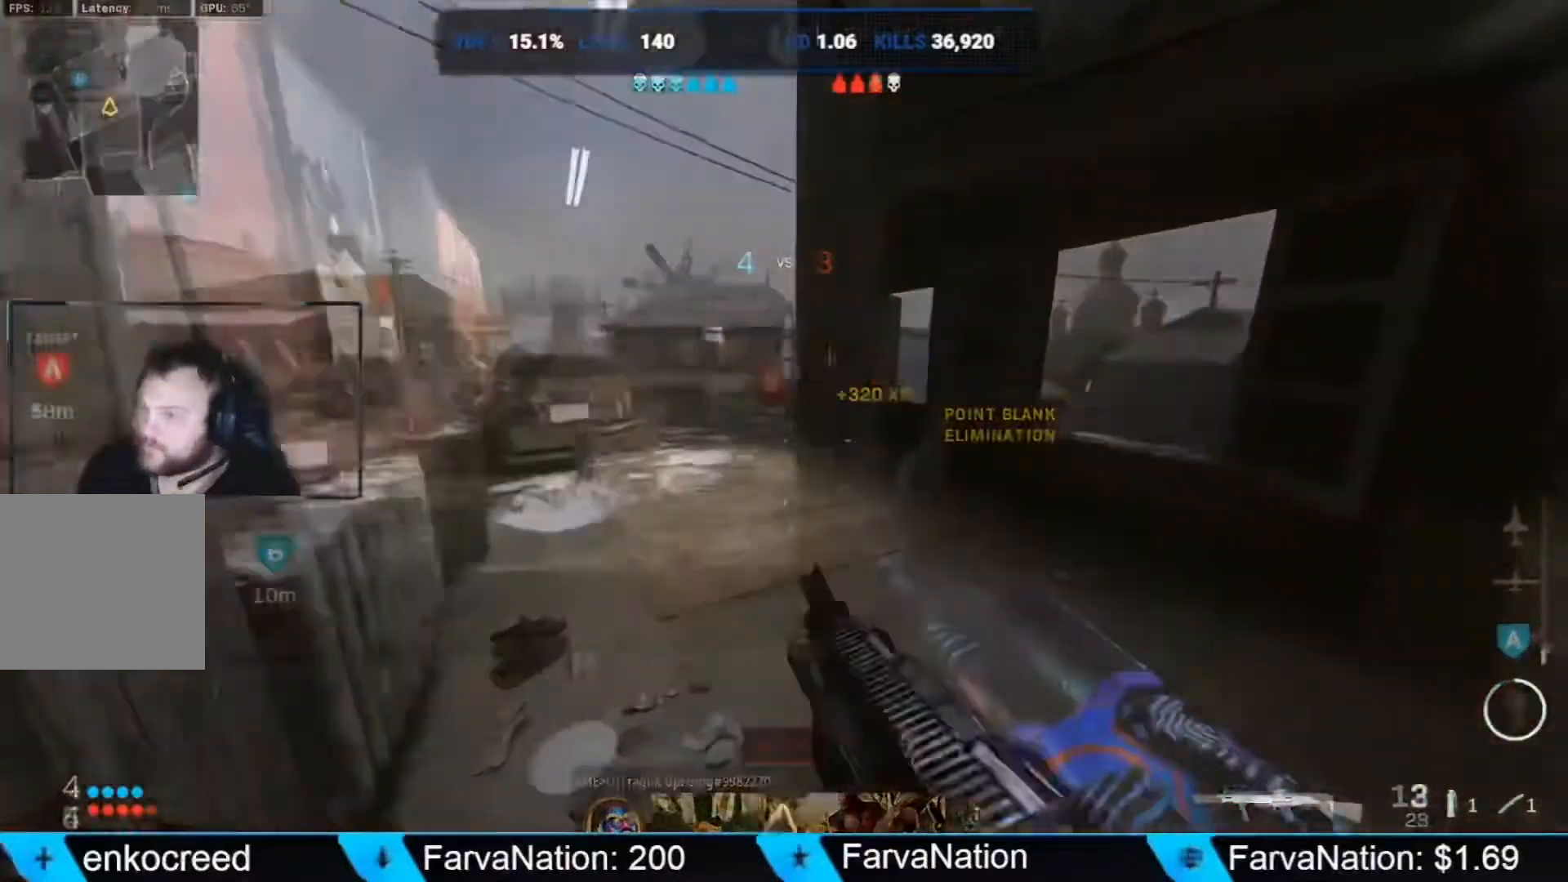
{"buttons": [], "left_stick": "down-left", "right_stick": "left", "events": [[33, "Y", "up"], [233, "left_stick", "down-left"], [333, "right_stick", "center"], [433, "right_stick", "left"]]}
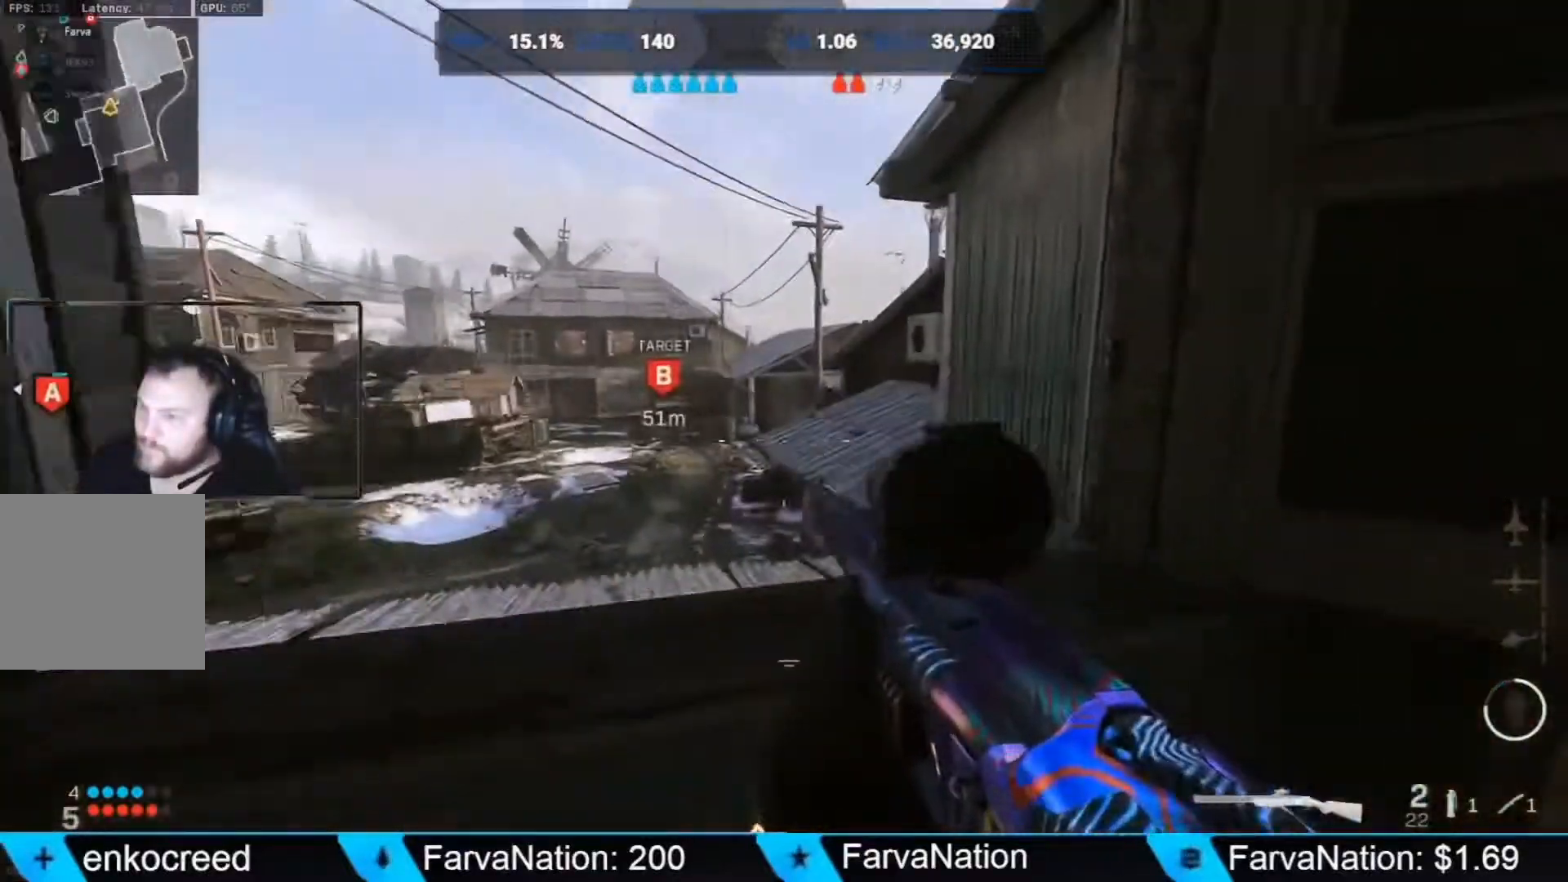
{"buttons": ["L2"], "left_stick": "left", "right_stick": "right", "events": [[33, "left_stick", "right"], [100, "right_stick", "right"], [167, "L2", "down"], [167, "left_stick", "center"], [233, "left_stick", "left"]]}
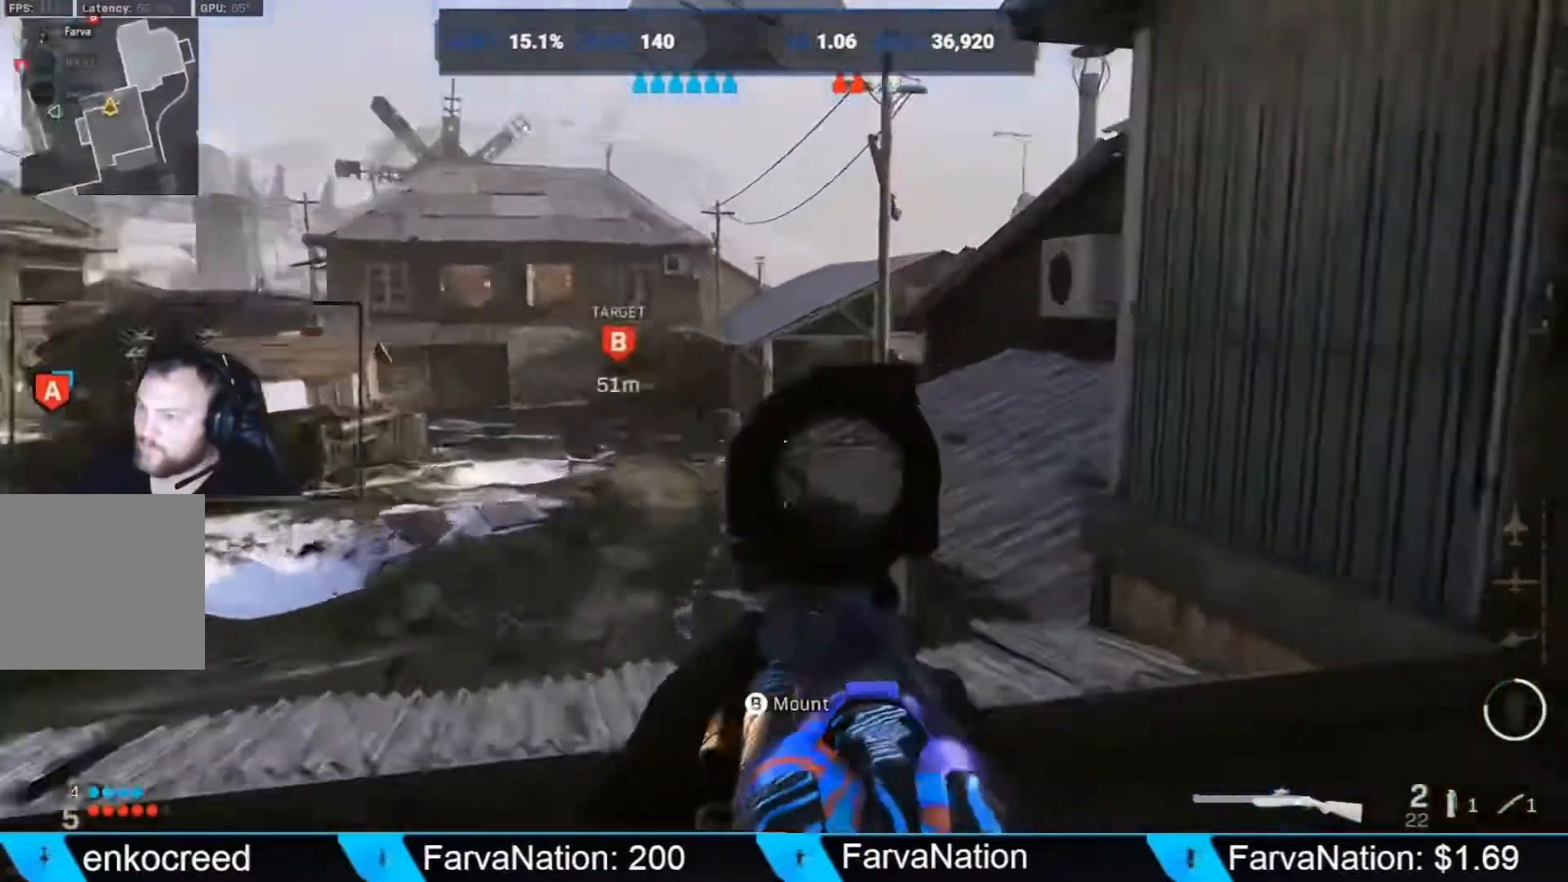
{"buttons": ["L2"], "left_stick": "down-right", "right_stick": "center", "events": [[133, "left_stick", "down-left"], [167, "right_stick", "up"], [467, "left_stick", "down-right"], [500, "right_stick", "center"]]}
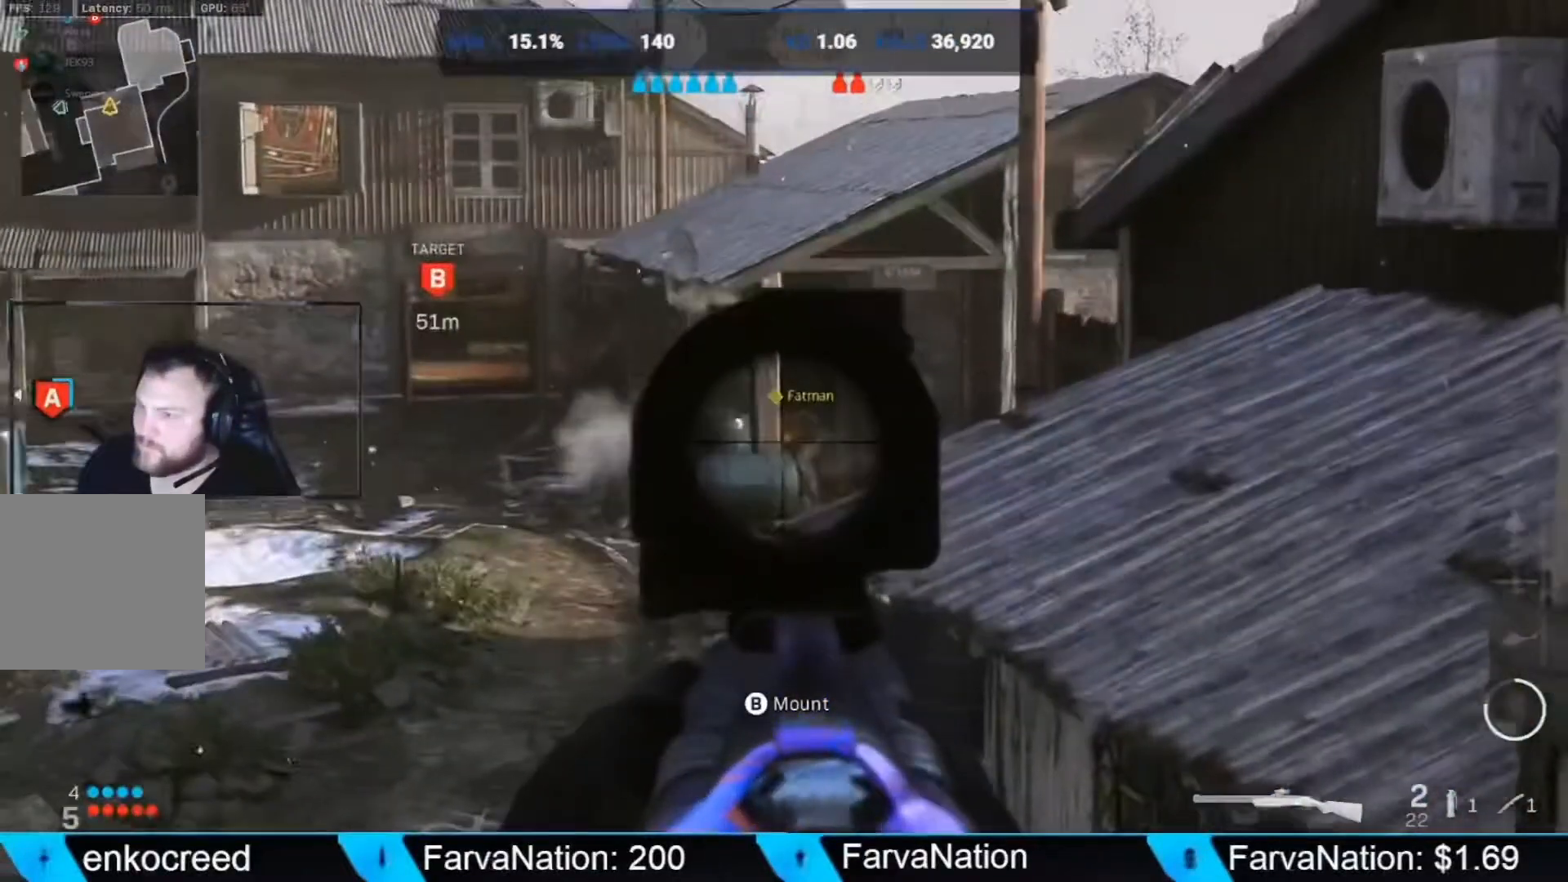
{"buttons": [], "left_stick": "left", "right_stick": "center", "events": [[133, "right_stick", "right"], [167, "left_stick", "right"], [267, "R2", "down"], [333, "right_stick", "center"], [367, "L2", "up"], [367, "left_stick", "left"], [400, "R2", "up"]]}
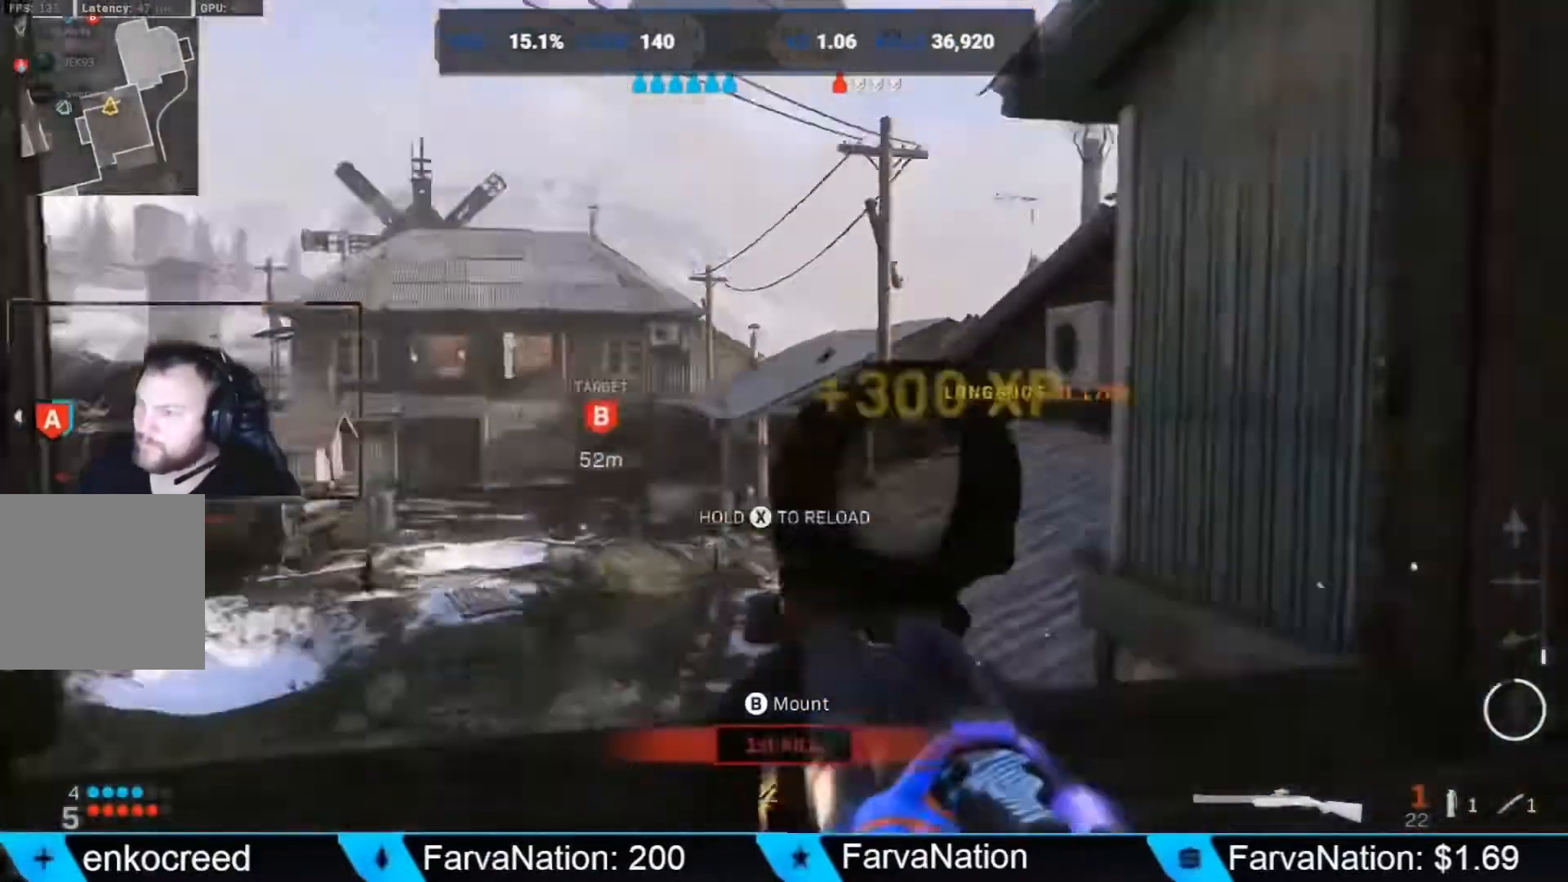
{"buttons": [], "left_stick": "right", "right_stick": "left", "events": [[67, "left_stick", "right"], [333, "left_stick", "down"], [400, "left_stick", "down-right"], [433, "right_stick", "left"], [500, "left_stick", "right"]]}
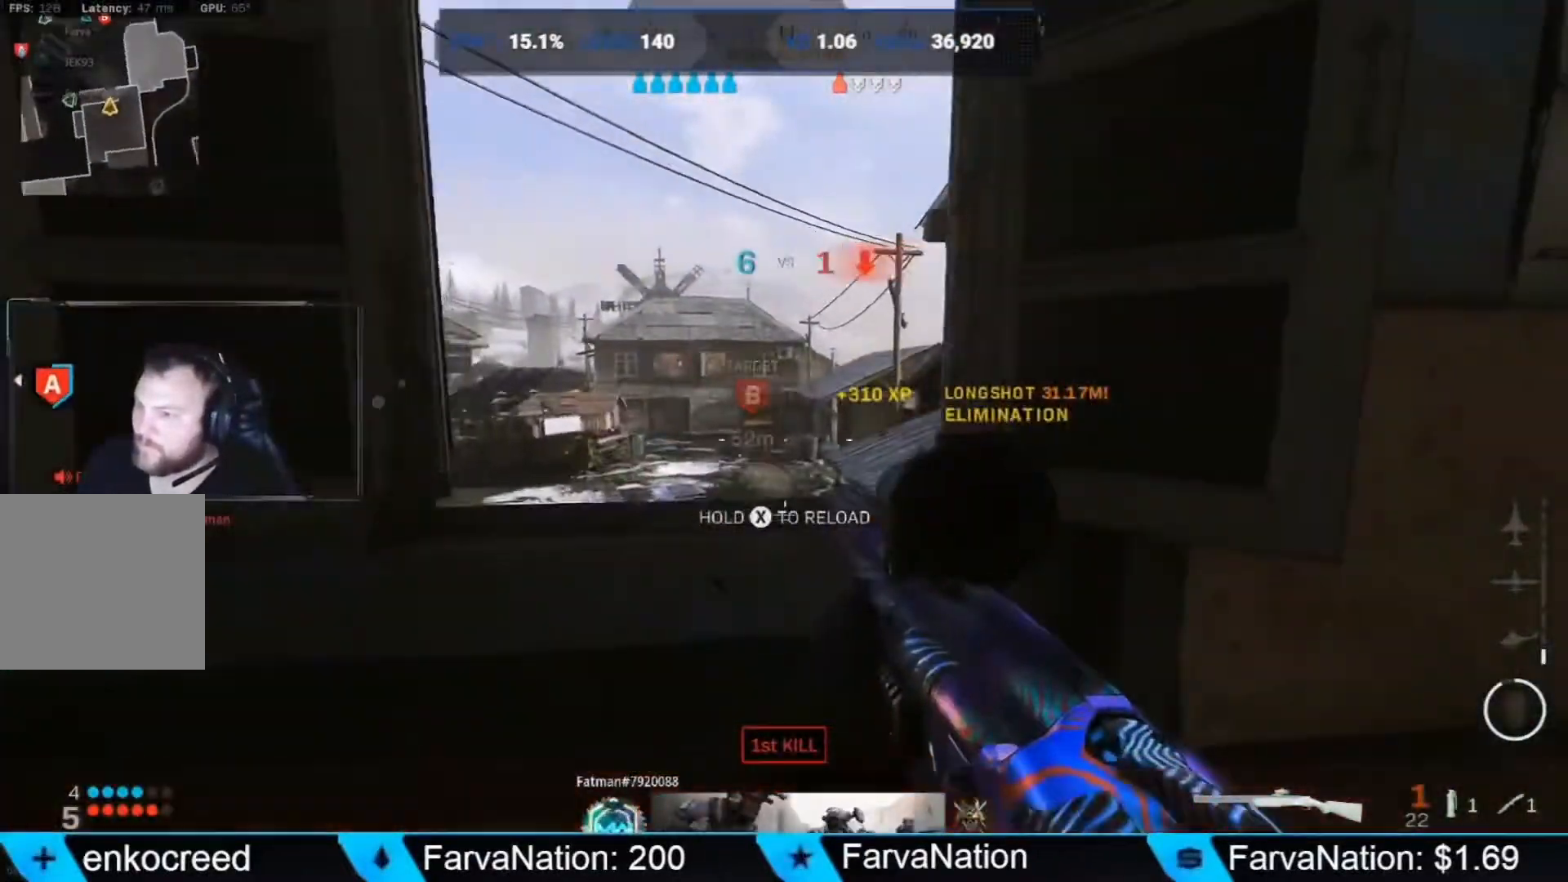
{"buttons": [], "left_stick": "left", "right_stick": "center", "events": [[67, "right_stick", "center"], [300, "left_stick", "up-left"], [400, "left_stick", "left"]]}
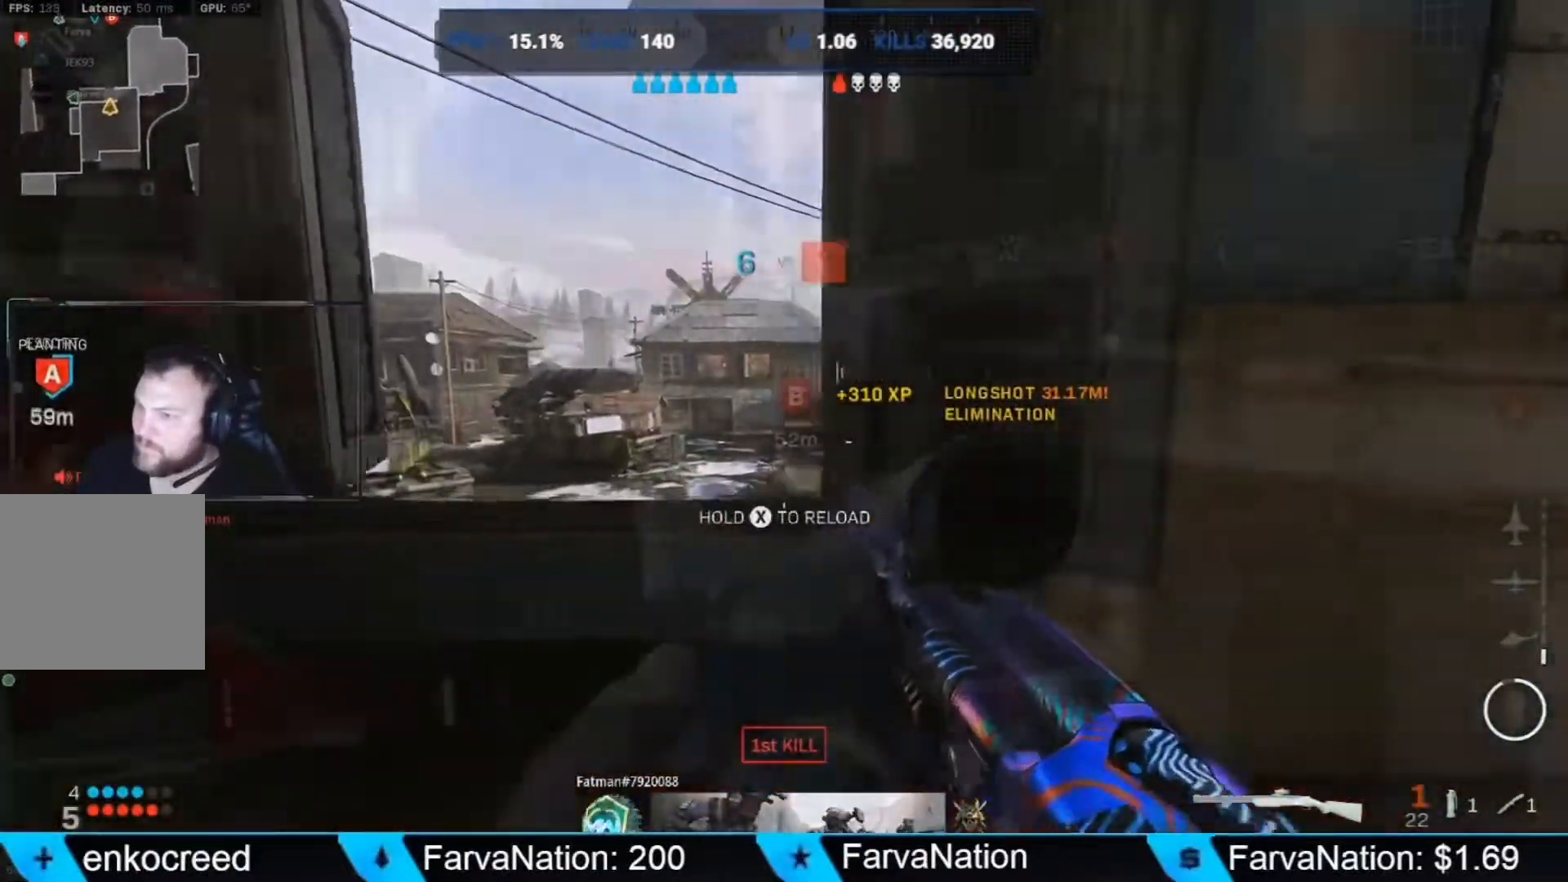
{"buttons": ["L2"], "left_stick": "center", "right_stick": "center", "events": [[167, "left_stick", "down-right"], [400, "L2", "down"], [467, "left_stick", "center"]]}
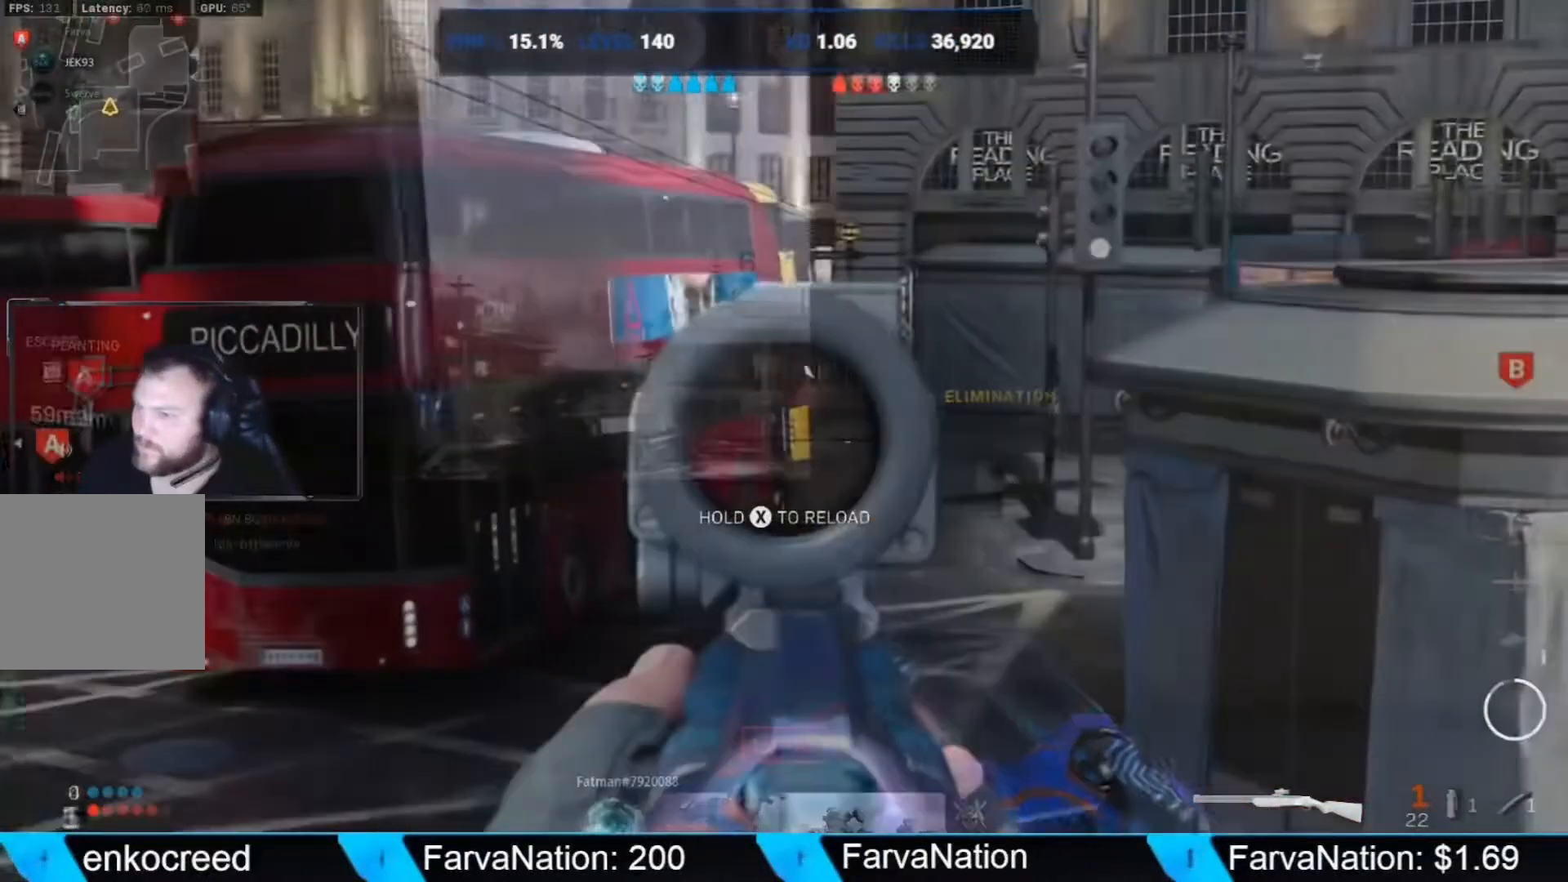
{"buttons": ["L2"], "left_stick": "center", "right_stick": "center", "events": [[67, "left_stick", "down-left"], [233, "left_stick", "right"], [467, "left_stick", "center"]]}
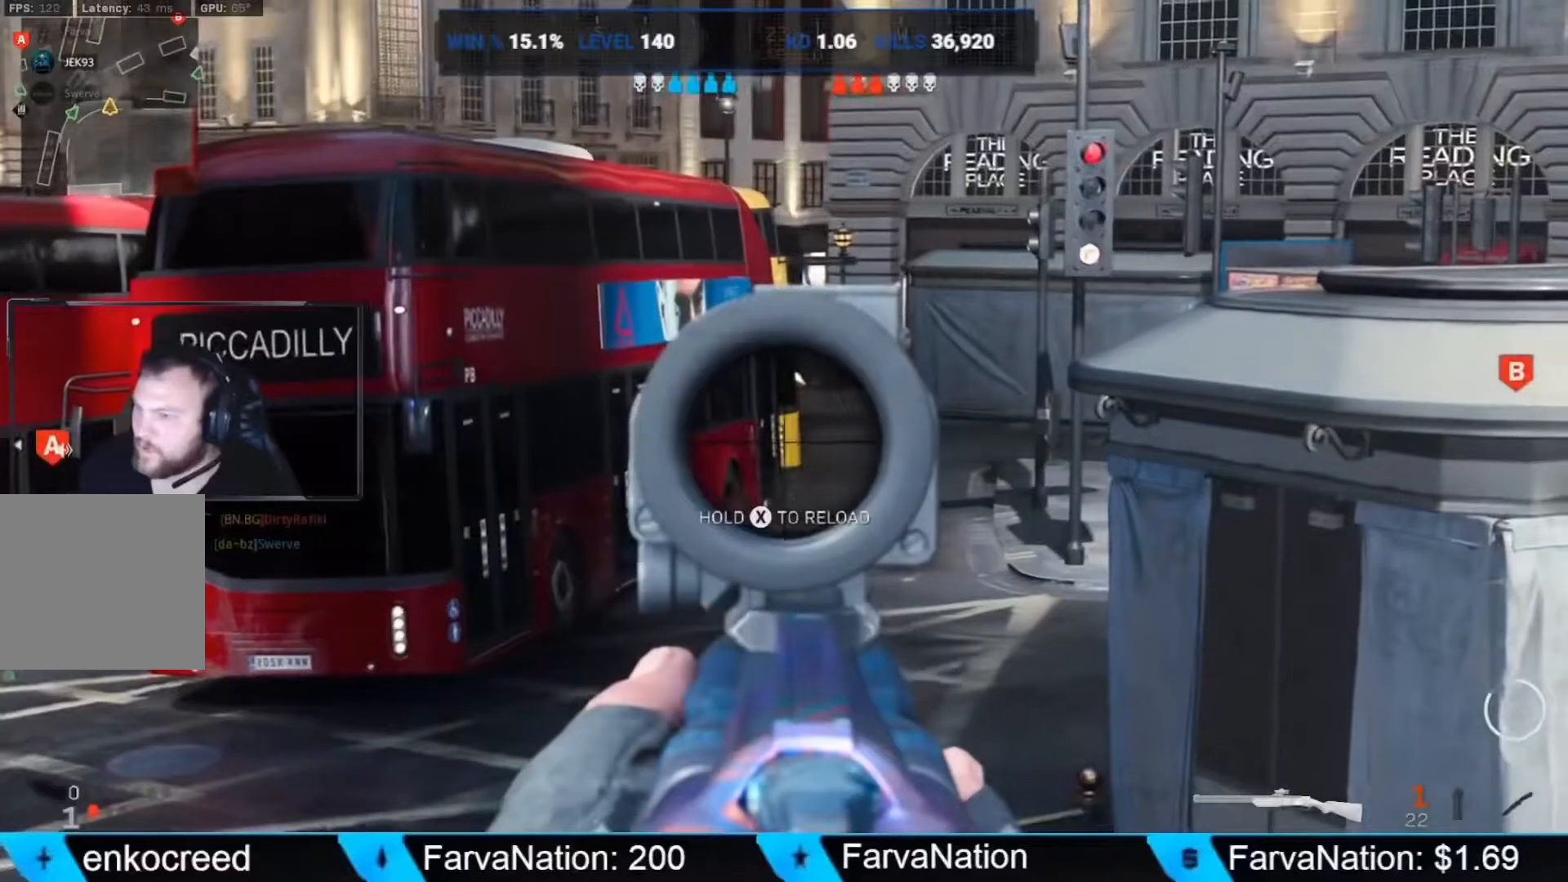
{"buttons": ["L2", "R2"], "left_stick": "right", "right_stick": "up-right", "events": [[367, "right_stick", "up"], [433, "left_stick", "right"], [433, "right_stick", "up-right"], [467, "R2", "down"]]}
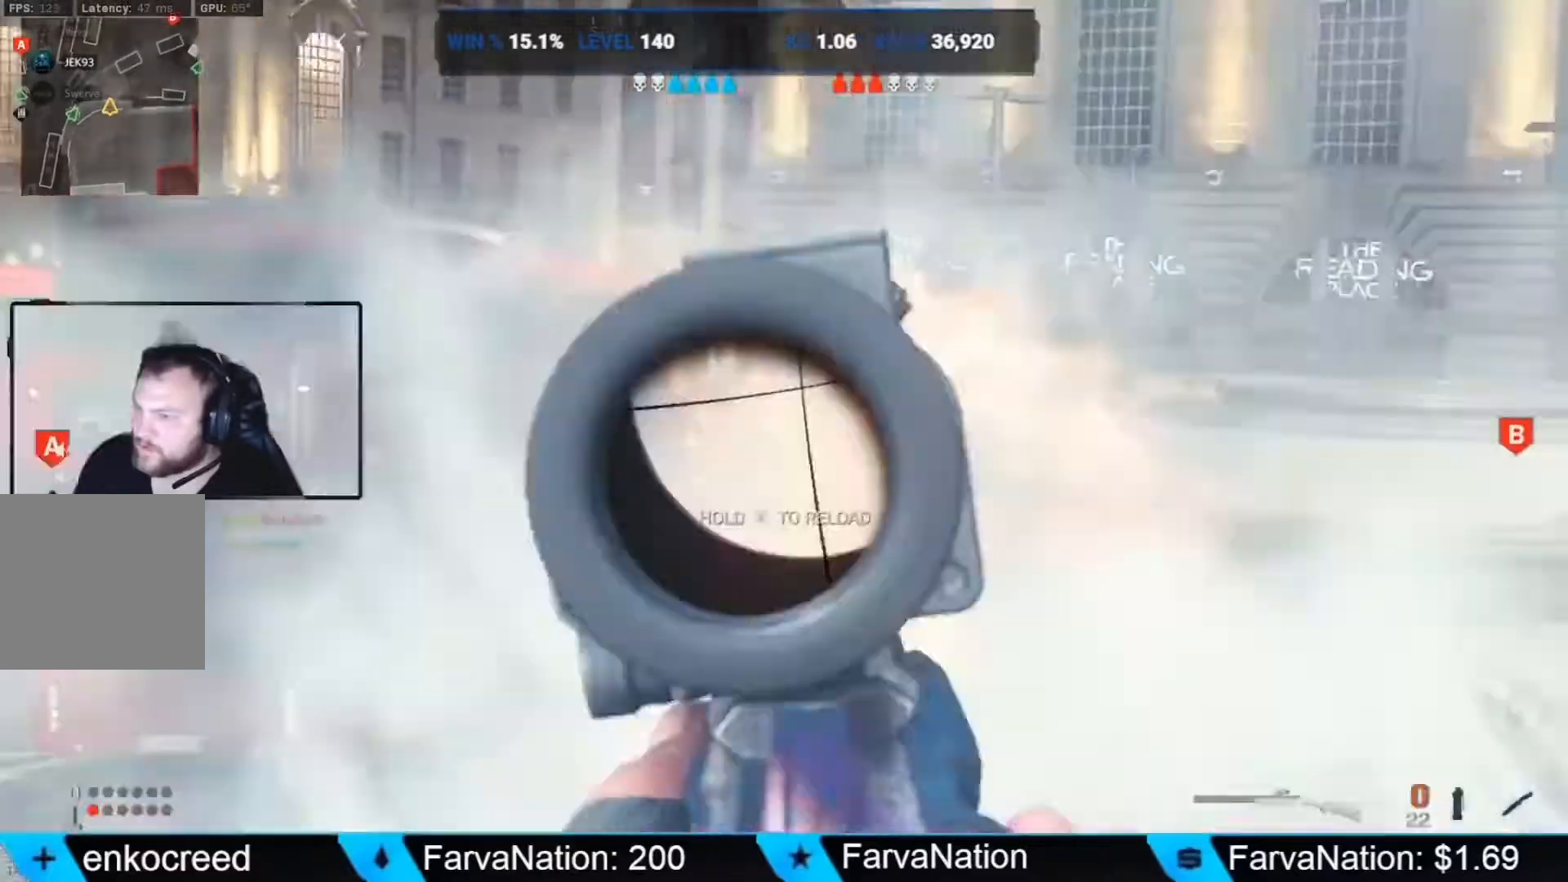
{"buttons": [], "left_stick": "left", "right_stick": "right", "events": [[33, "right_stick", "center"], [67, "L2", "up"], [100, "R2", "up"], [100, "left_stick", "left"], [467, "right_stick", "right"]]}
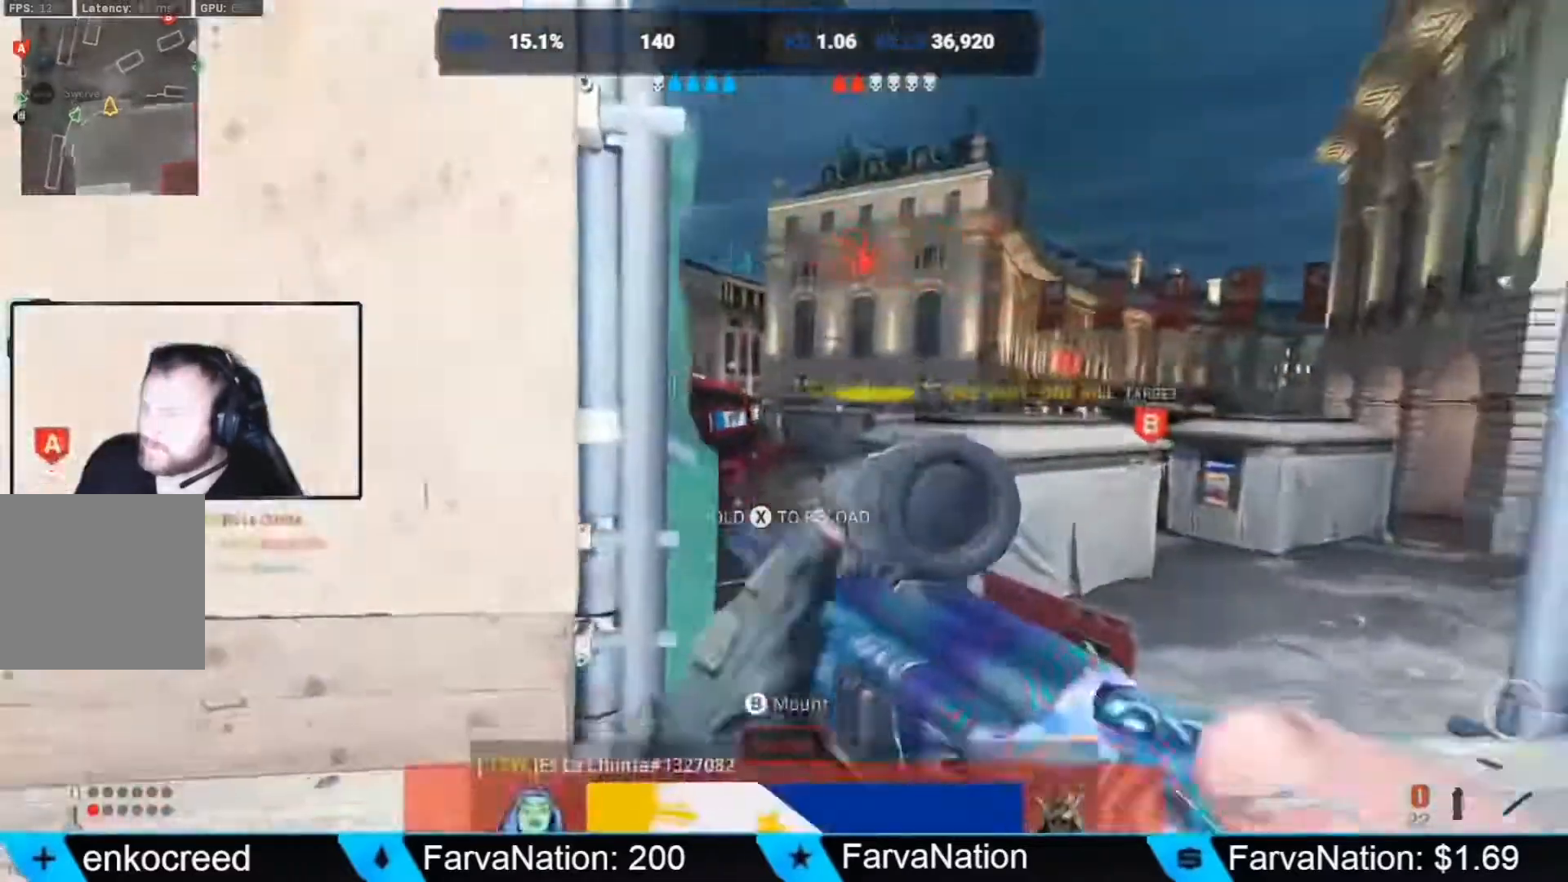
{"buttons": [], "left_stick": "left", "right_stick": "right", "events": [[367, "right_stick", "center"], [500, "right_stick", "right"]]}
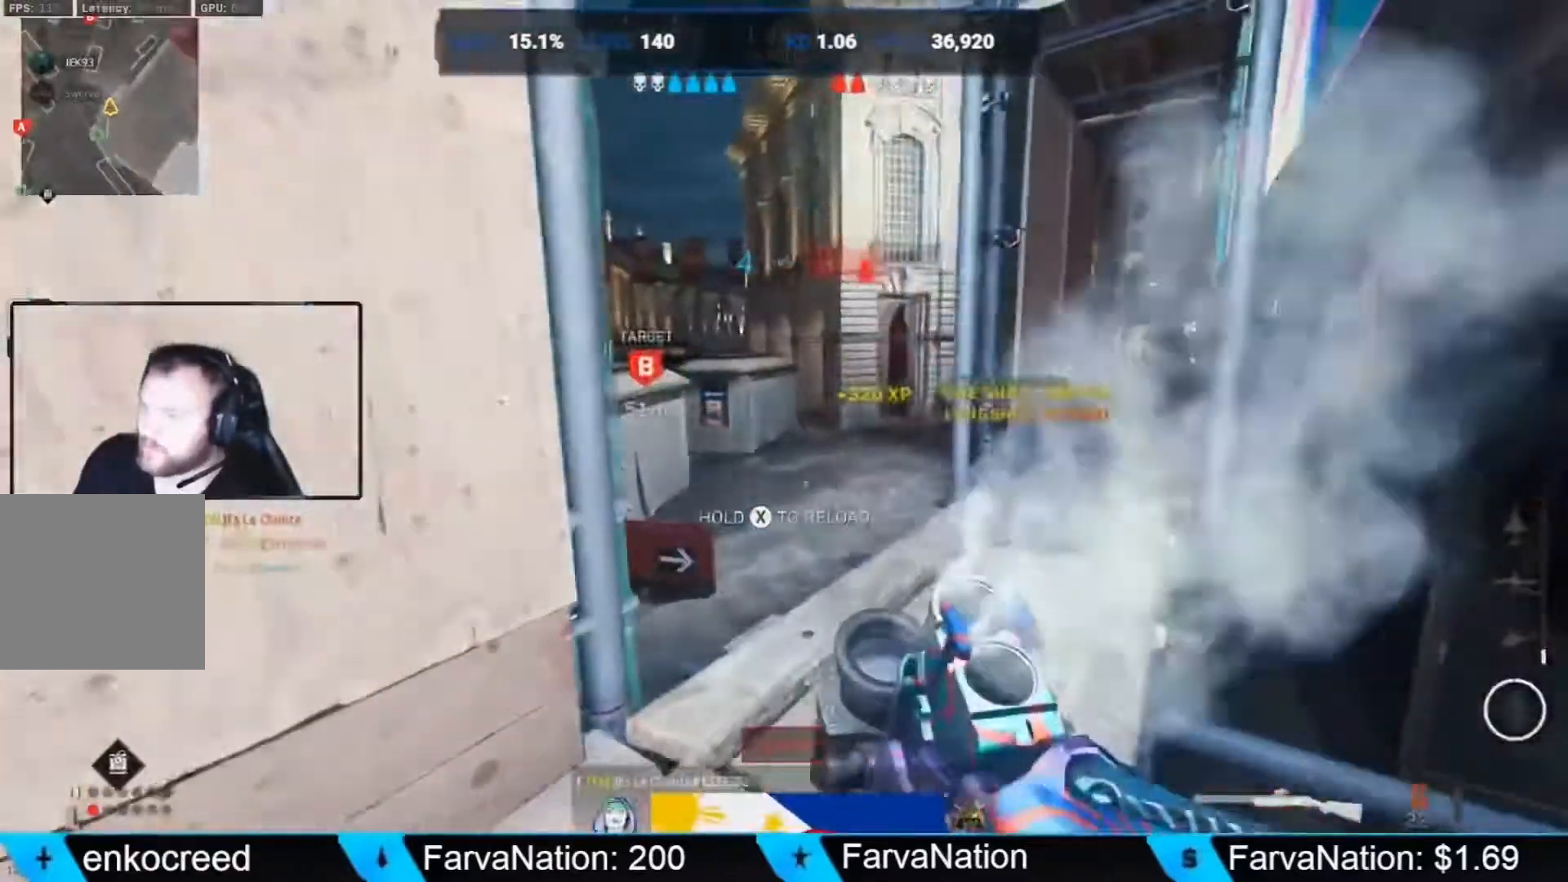
{"buttons": [], "left_stick": "down-left", "right_stick": "center", "events": [[233, "right_stick", "center"], [300, "left_stick", "down-left"]]}
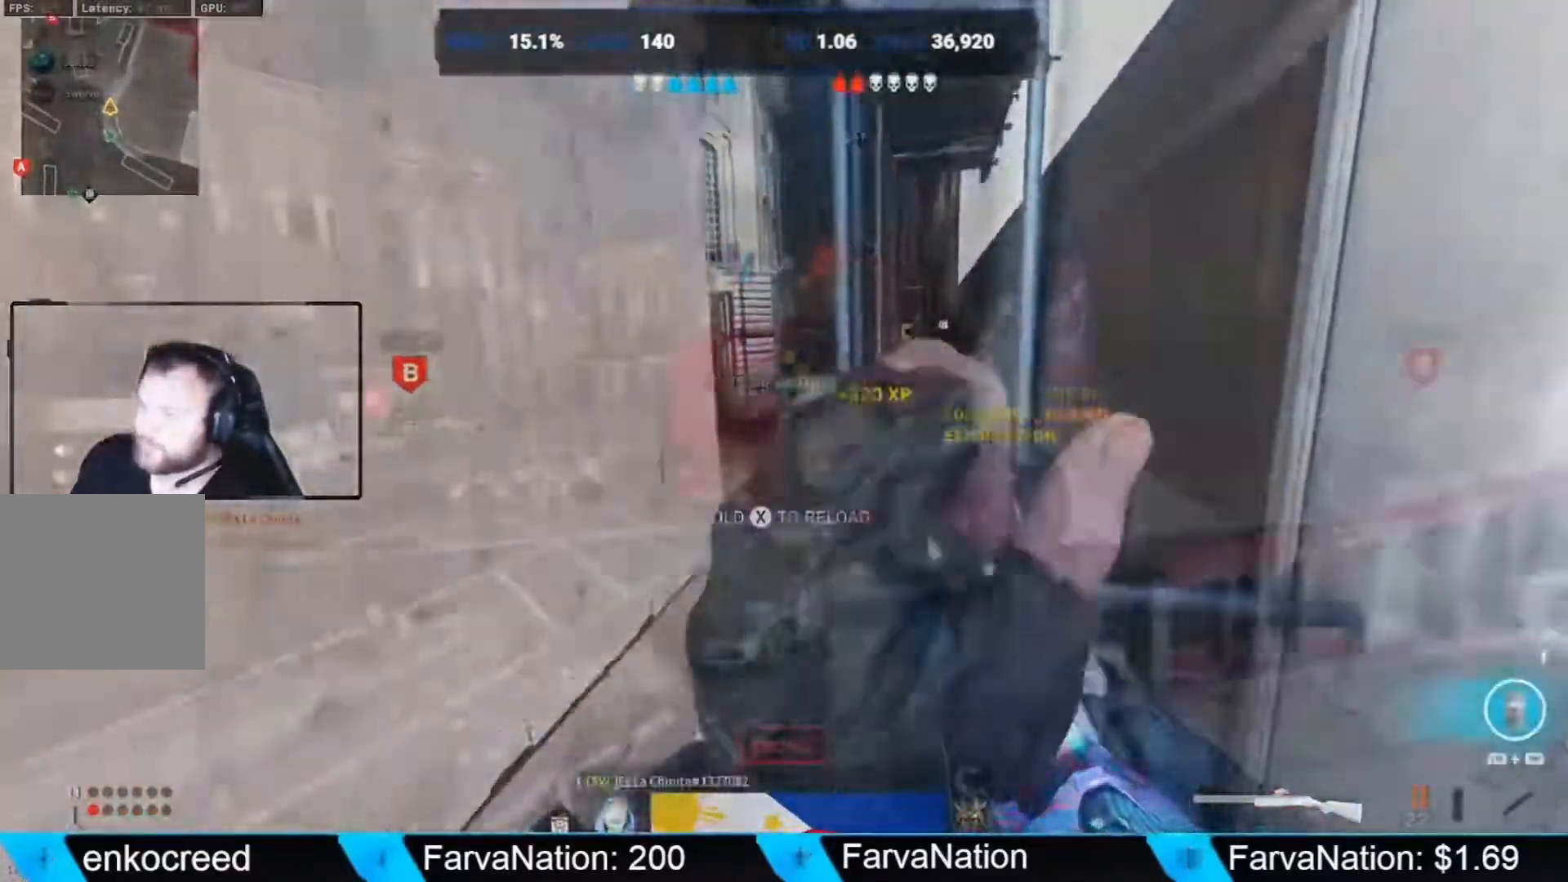
{"buttons": [], "left_stick": "right", "right_stick": "up", "events": [[400, "left_stick", "right"], [500, "right_stick", "up"]]}
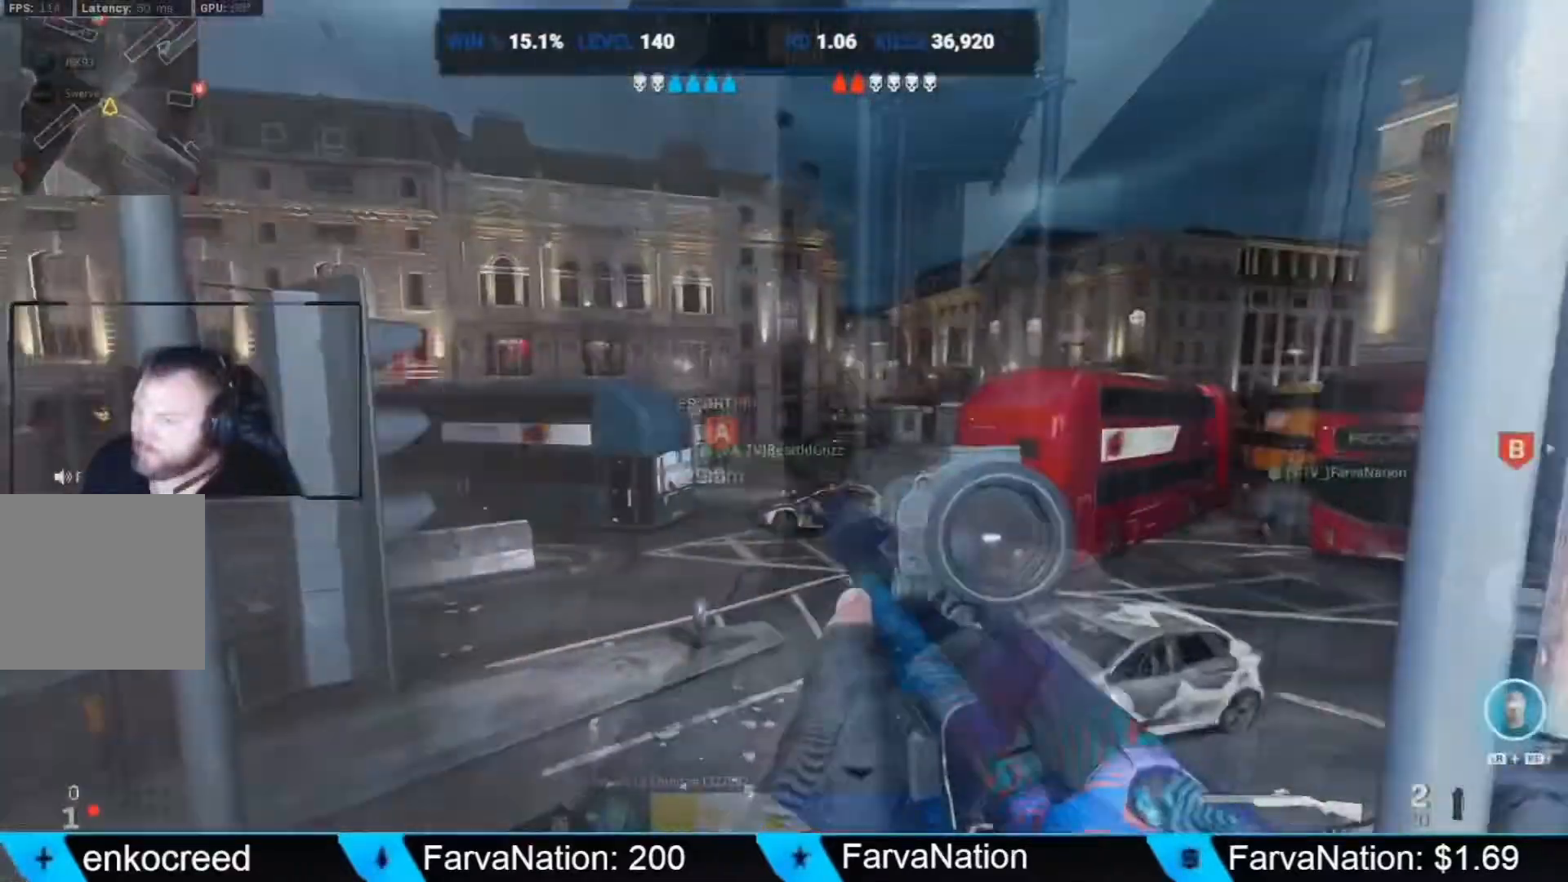
{"buttons": ["L2"], "left_stick": "center", "right_stick": "up", "events": [[67, "L2", "down"], [233, "left_stick", "center"]]}
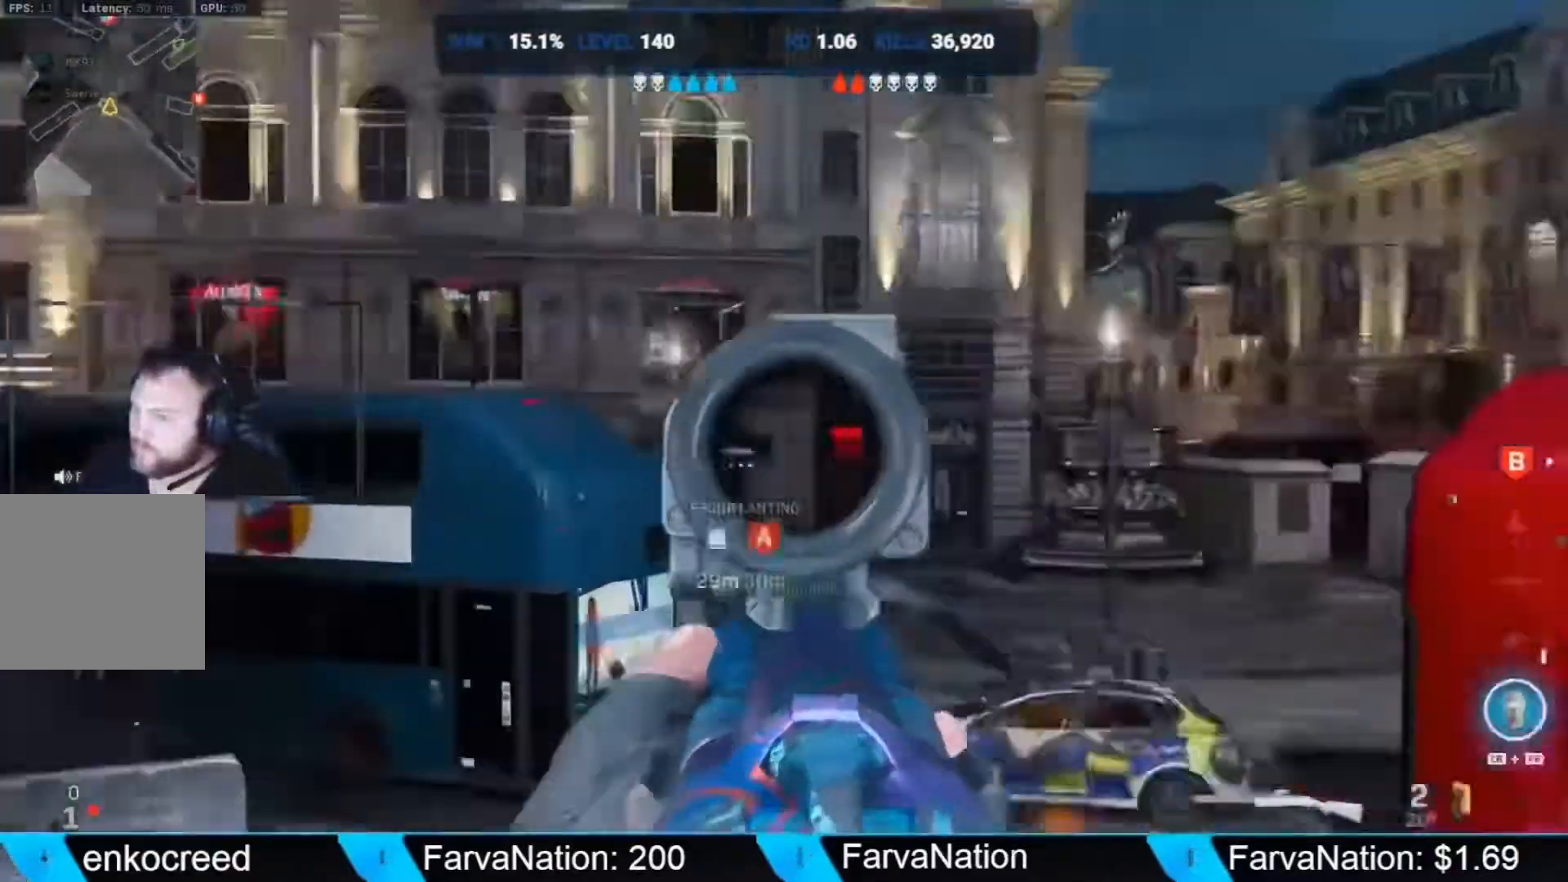
{"buttons": ["L2"], "left_stick": "center", "right_stick": "down-left"}
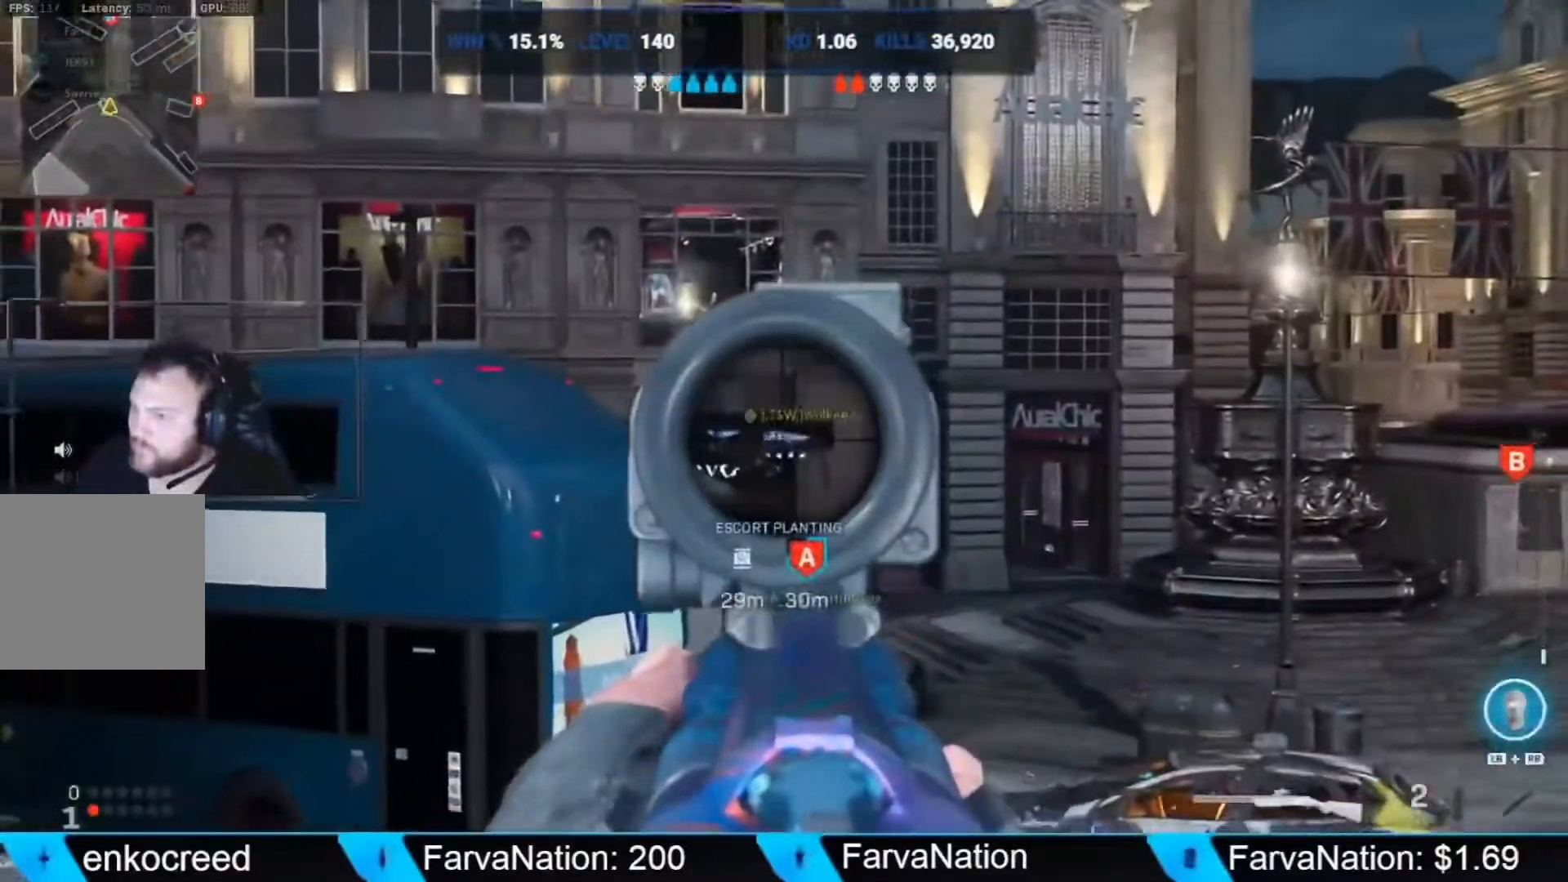
{"buttons": ["L2"], "left_stick": "center", "right_stick": "center", "events": [[267, "R2", "down"], [367, "right_stick", "center"], [400, "R2", "up"]]}
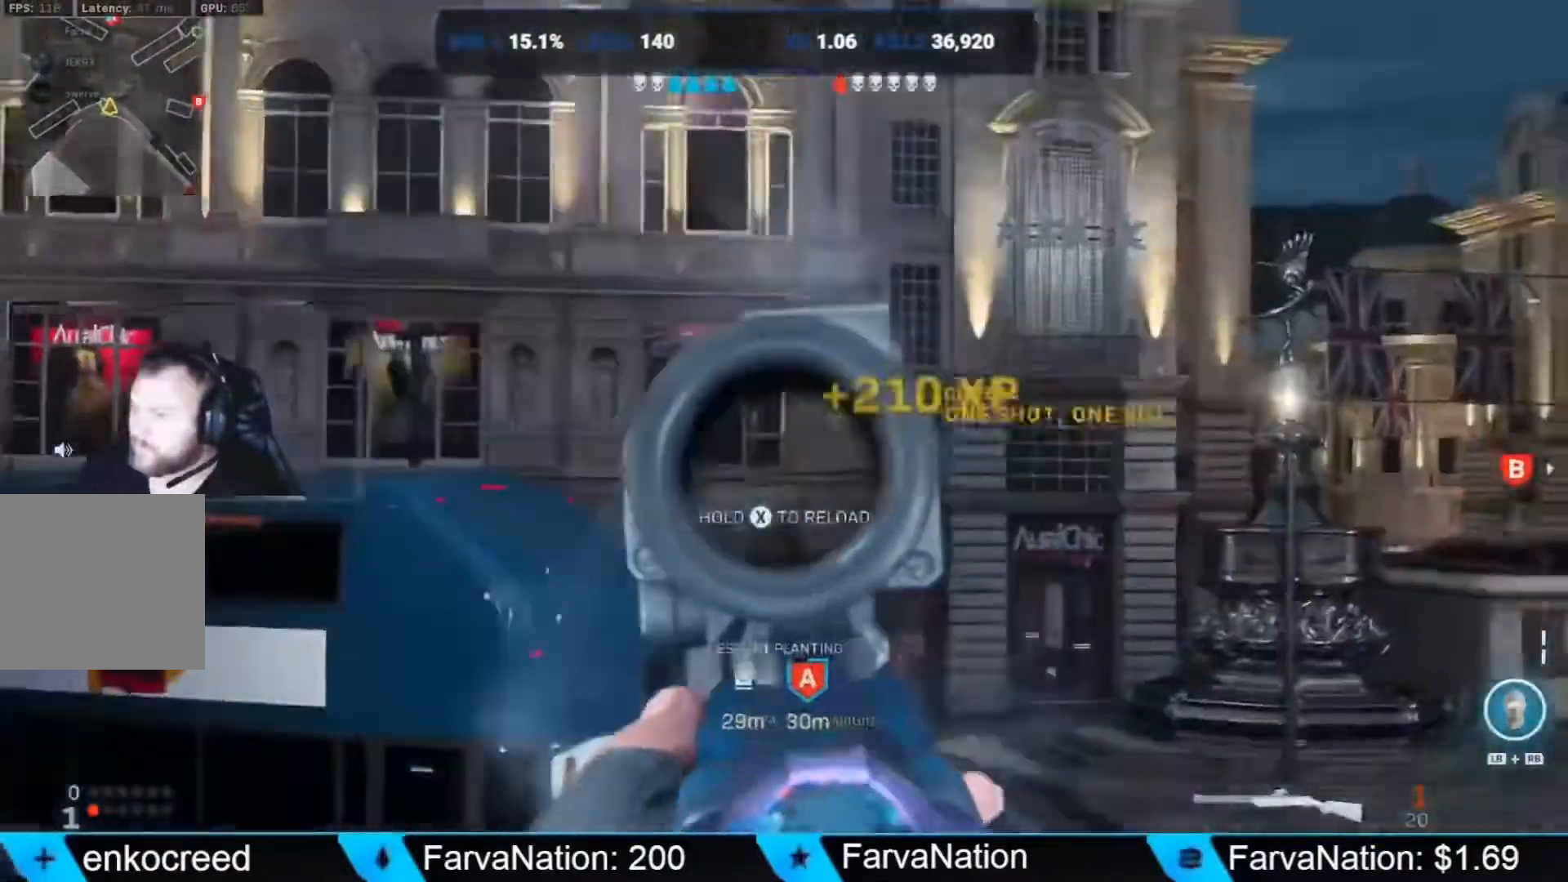
{"buttons": ["L2"], "left_stick": "center", "right_stick": "center", "events": []}
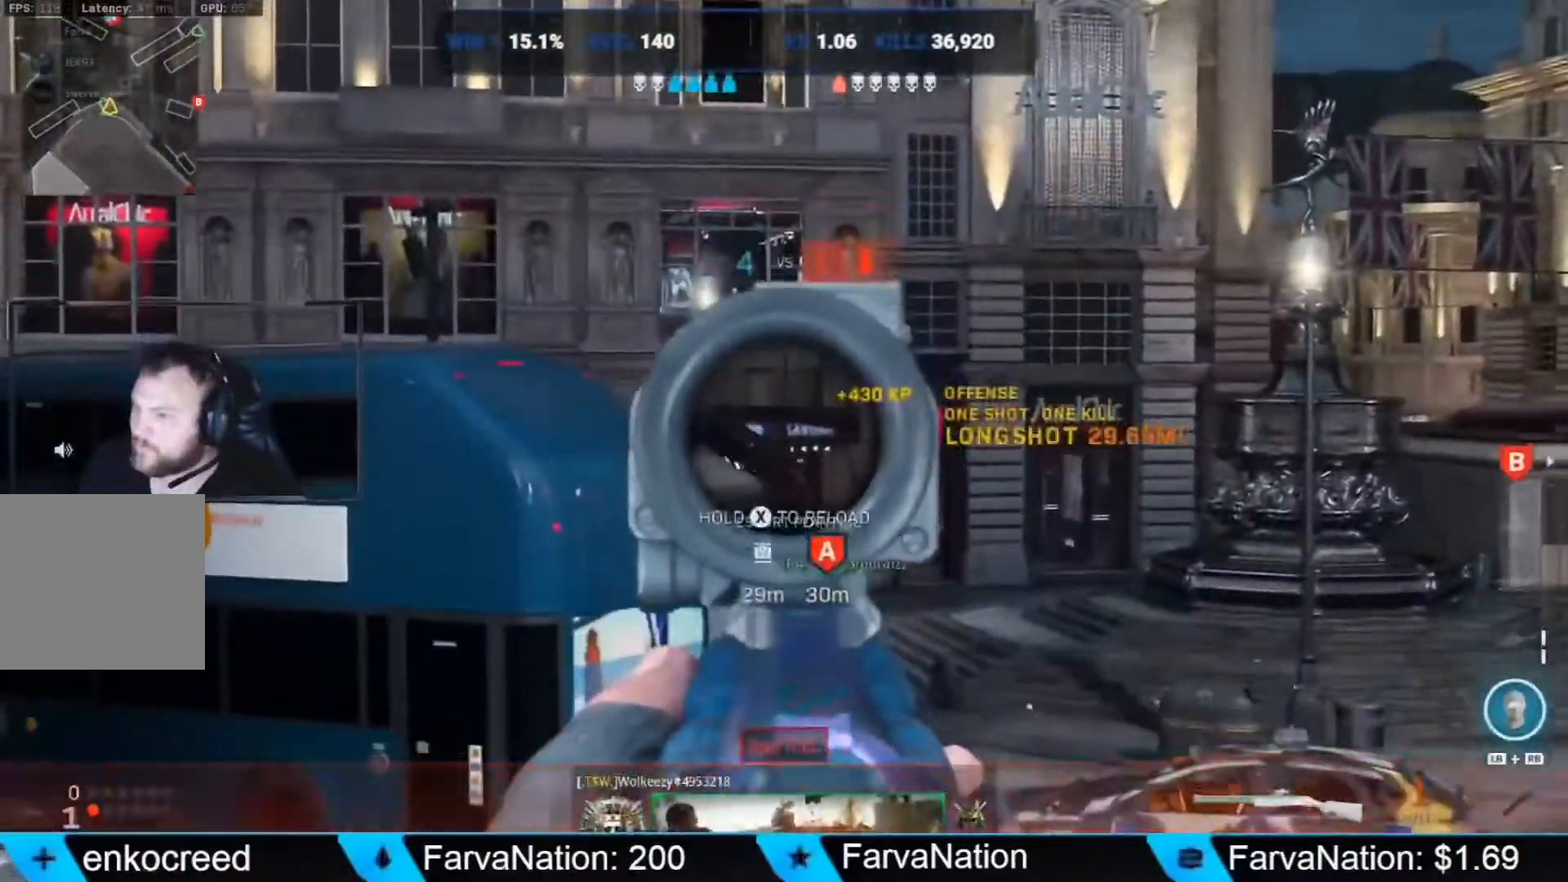
{"buttons": ["L2"], "left_stick": "center", "right_stick": "center", "events": [[67, "L2", "up"], [333, "right_stick", "down-right"], [433, "right_stick", "center"], [500, "L2", "down"]]}
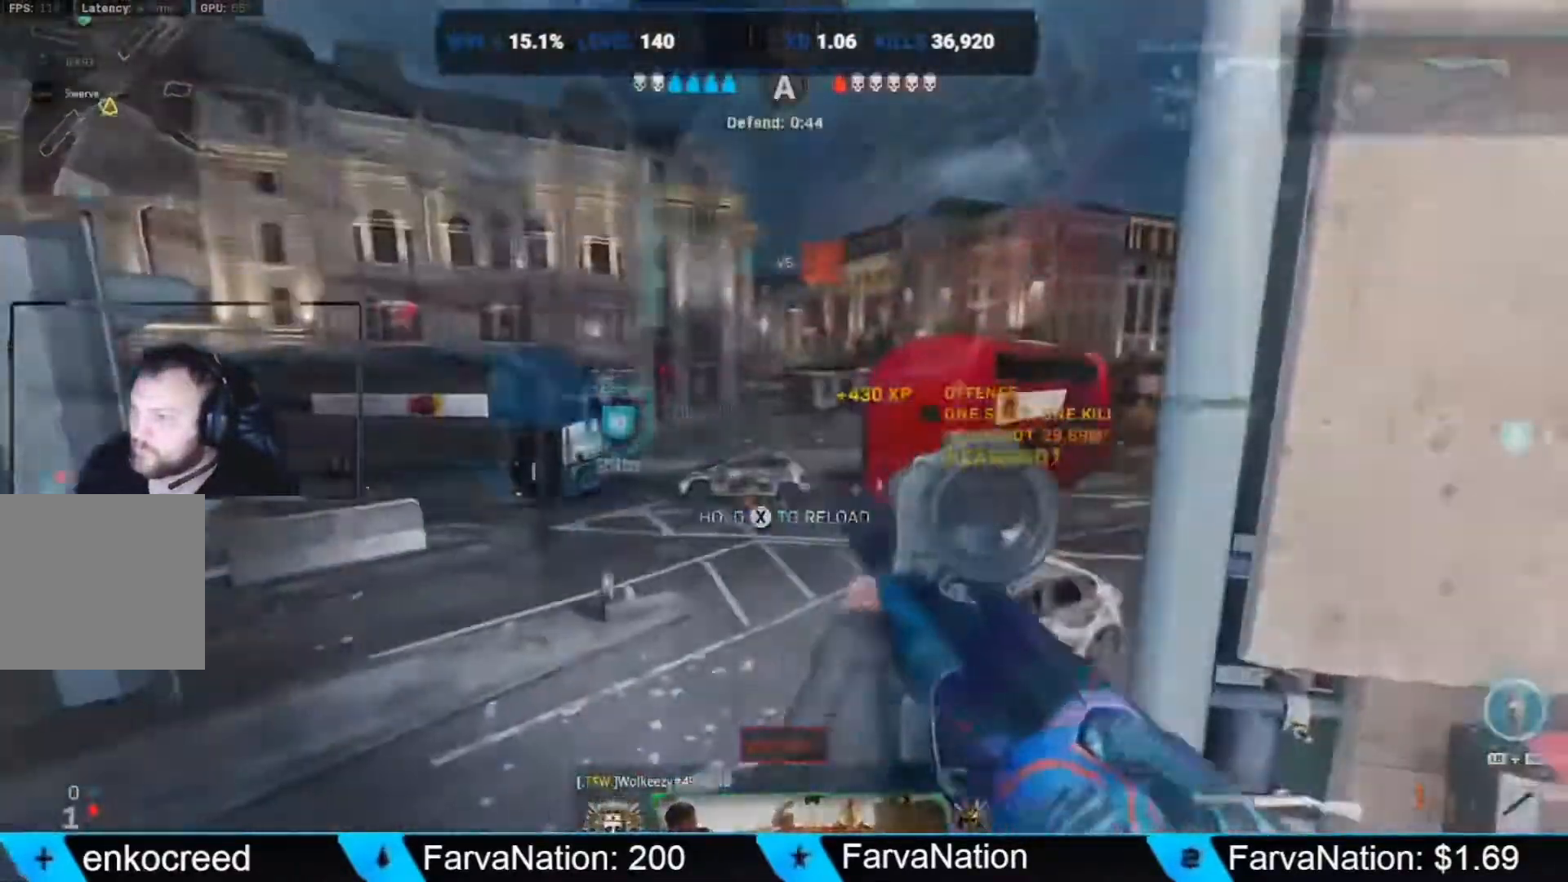
{"buttons": ["L2"], "left_stick": "right", "right_stick": "down-left", "events": [[67, "left_stick", "down-left"], [133, "L2", "up"], [367, "L2", "down"], [367, "right_stick", "down-left"], [467, "left_stick", "right"]]}
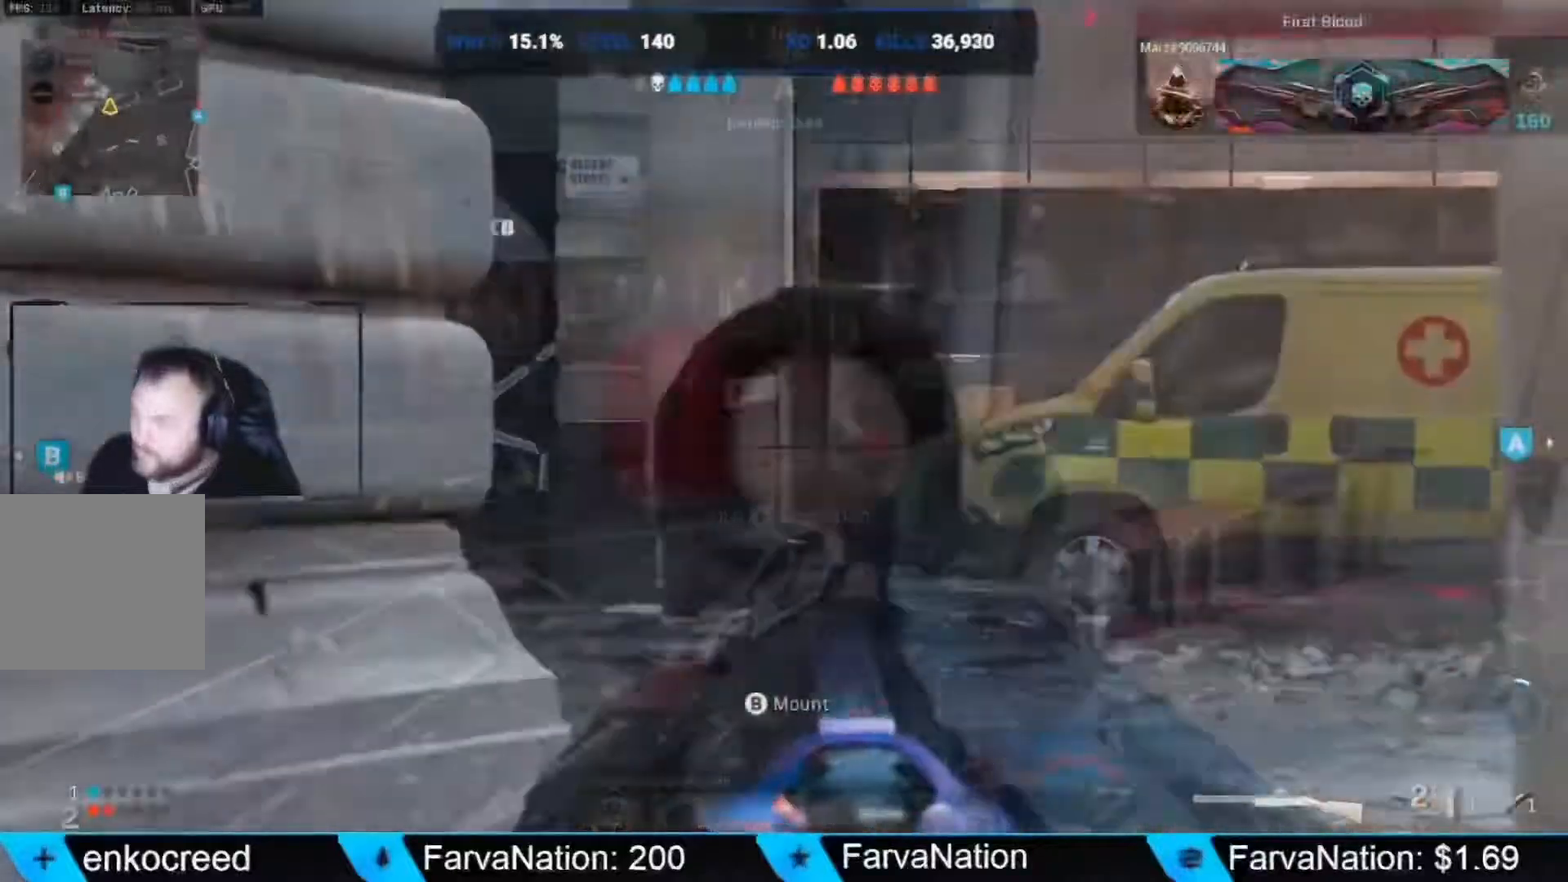
{"buttons": ["L2"], "left_stick": "down-left", "right_stick": "left", "events": [[233, "right_stick", "left"], [300, "left_stick", "down-left"], [300, "right_stick", "center"], [467, "right_stick", "left"]]}